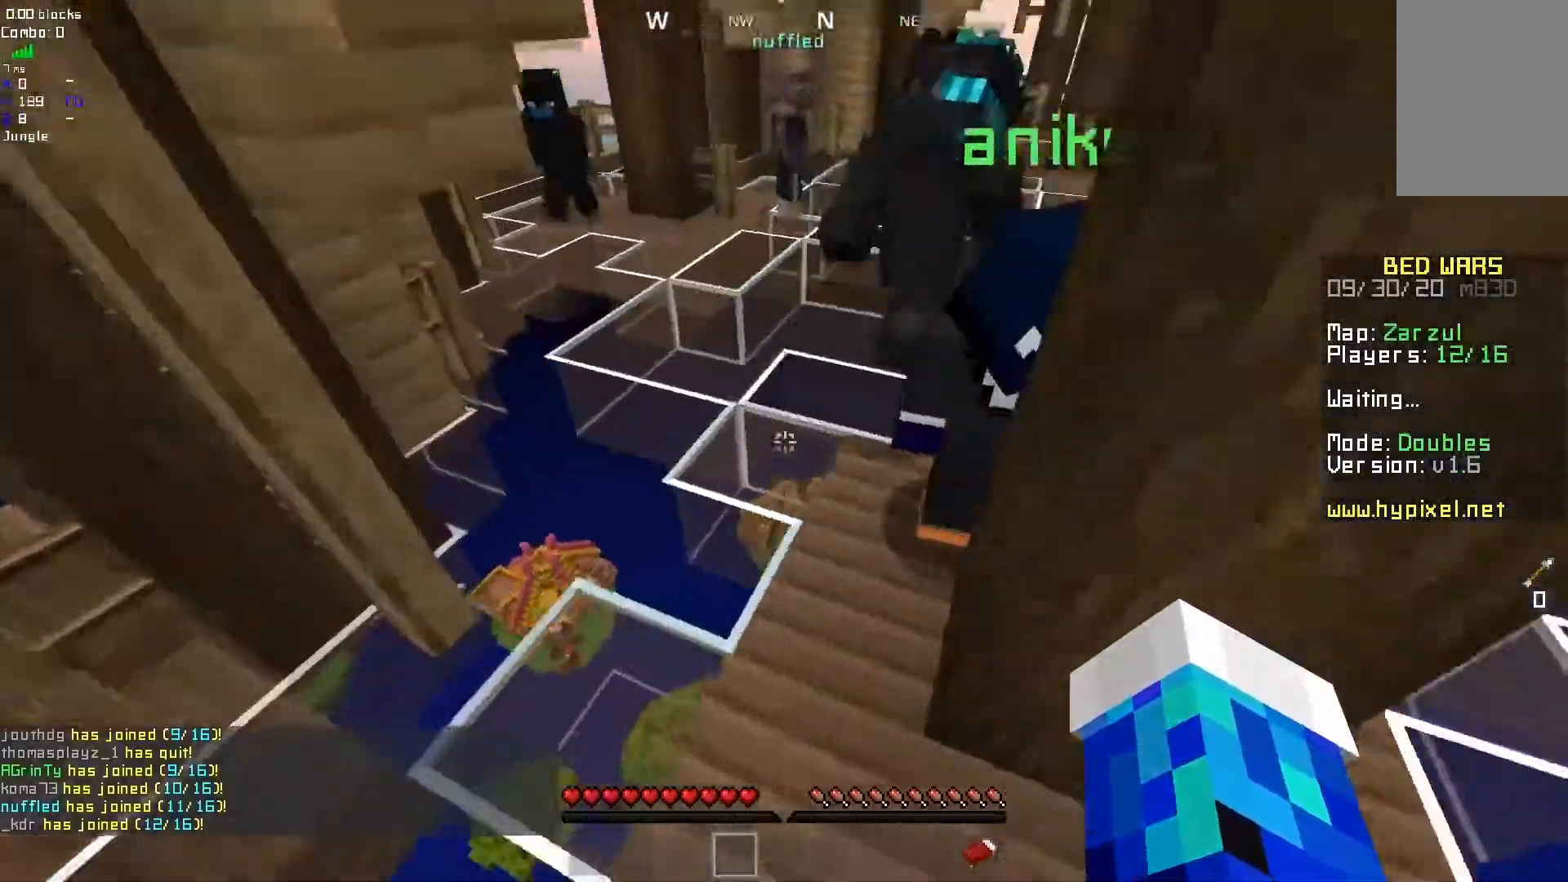
Gameplay with keyboard and mouse; each line is a JSON object with the keys and mouse buttons held at the frame after it. "events" lists presses ("down") and releases ("up") of "a", "d", "s", "space", "w", "mouse_left" and "mouse_right" between this image and that frame as [ms after this image, input, new state], when the widget could be followed in between. "mouse_left", "mouse_right" = the "left", "right" buttons of the "mouse" list. No other keys are recorded. Fast repeated clicks can show as one long hold. Mouse movement is not recorded.
{"keys": [], "mouse": [], "events": [[67, "d", "down"], [383, "d", "up"]]}
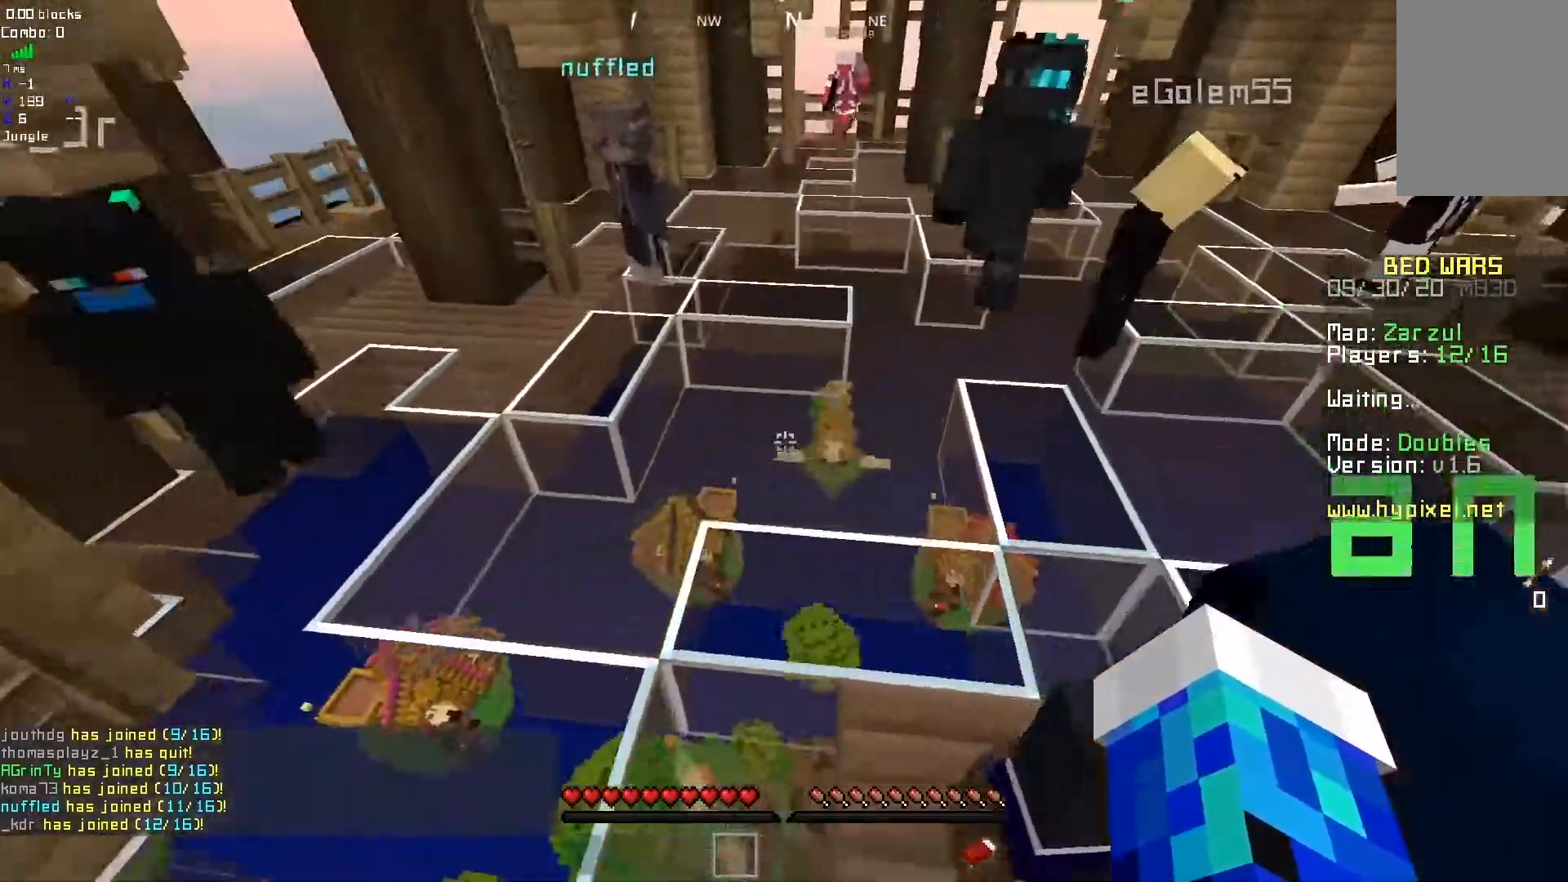
{"keys": ["d"], "mouse": [], "events": [[317, "d", "down"]]}
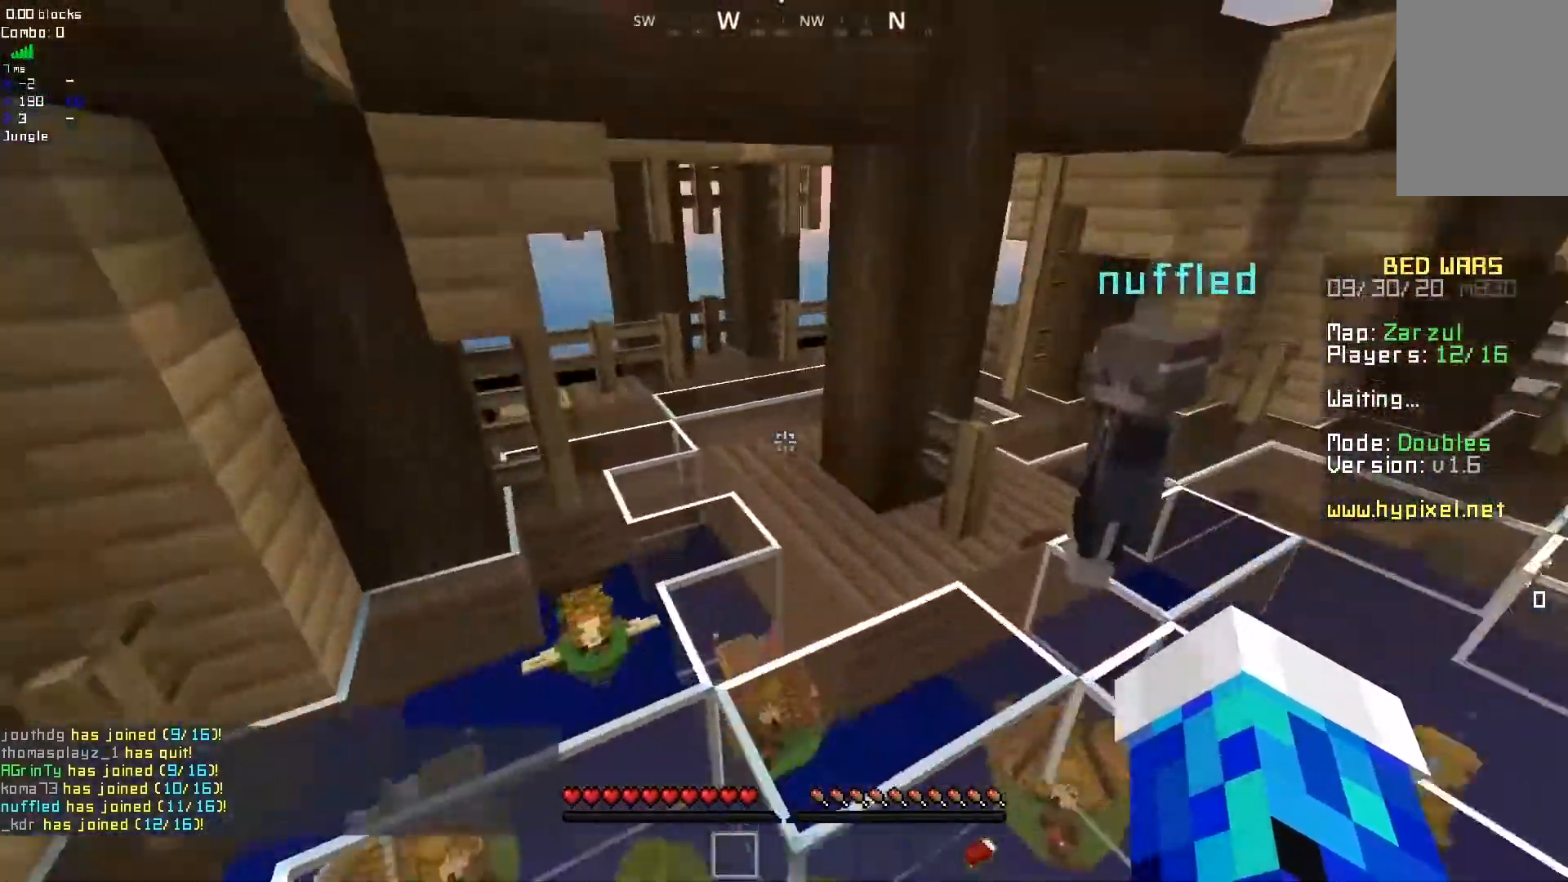
{"keys": ["d"], "mouse": [], "events": [[33, "d", "up"], [333, "d", "down"]]}
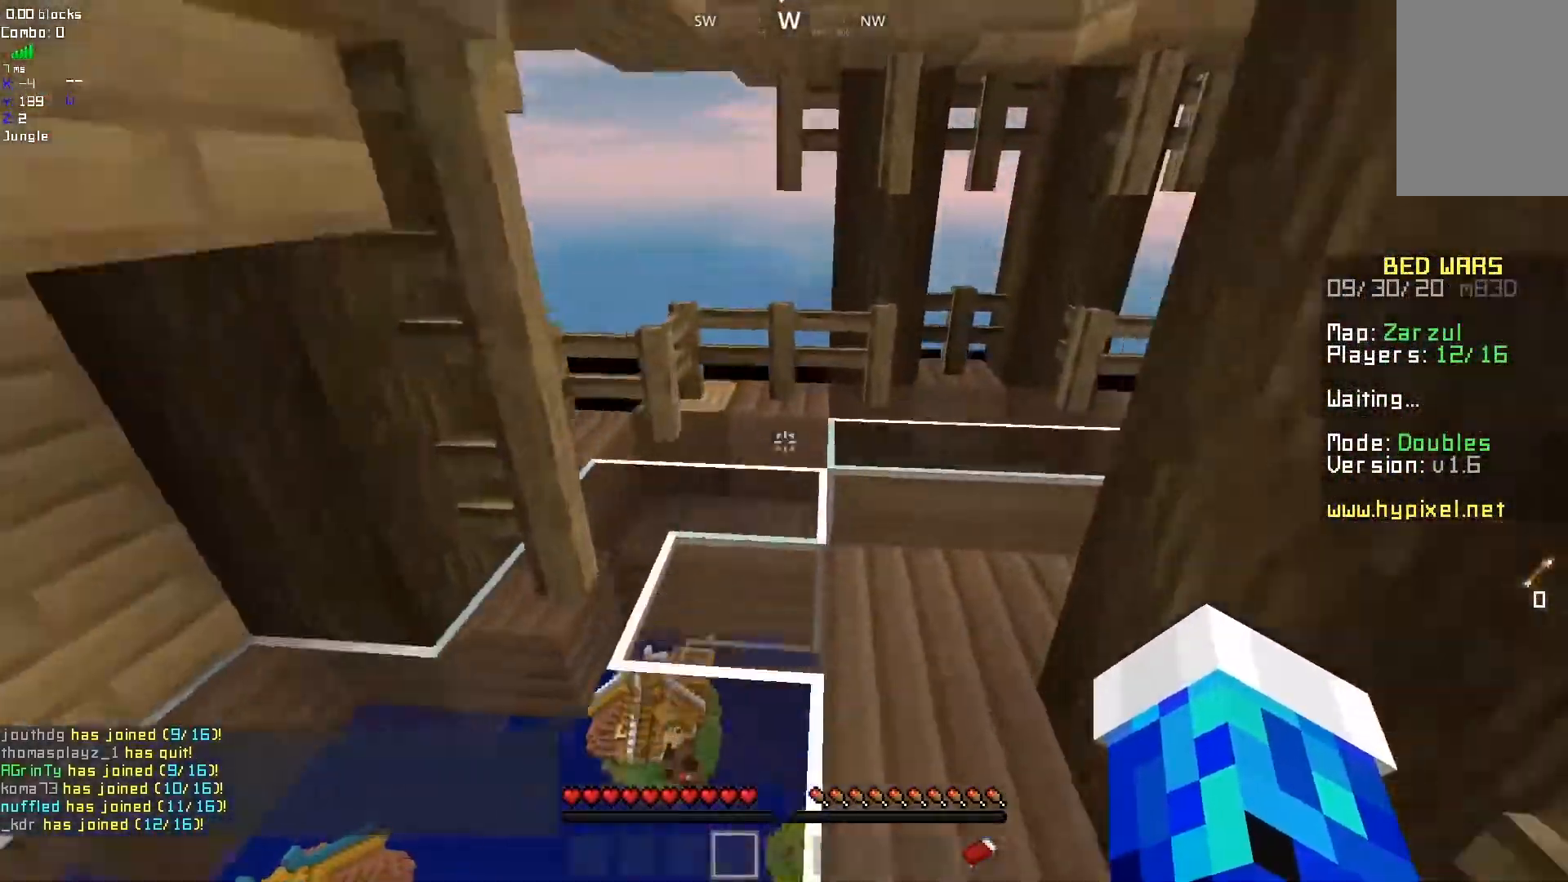
{"keys": ["d"], "mouse": [], "events": [[117, "d", "up"], [350, "d", "down"]]}
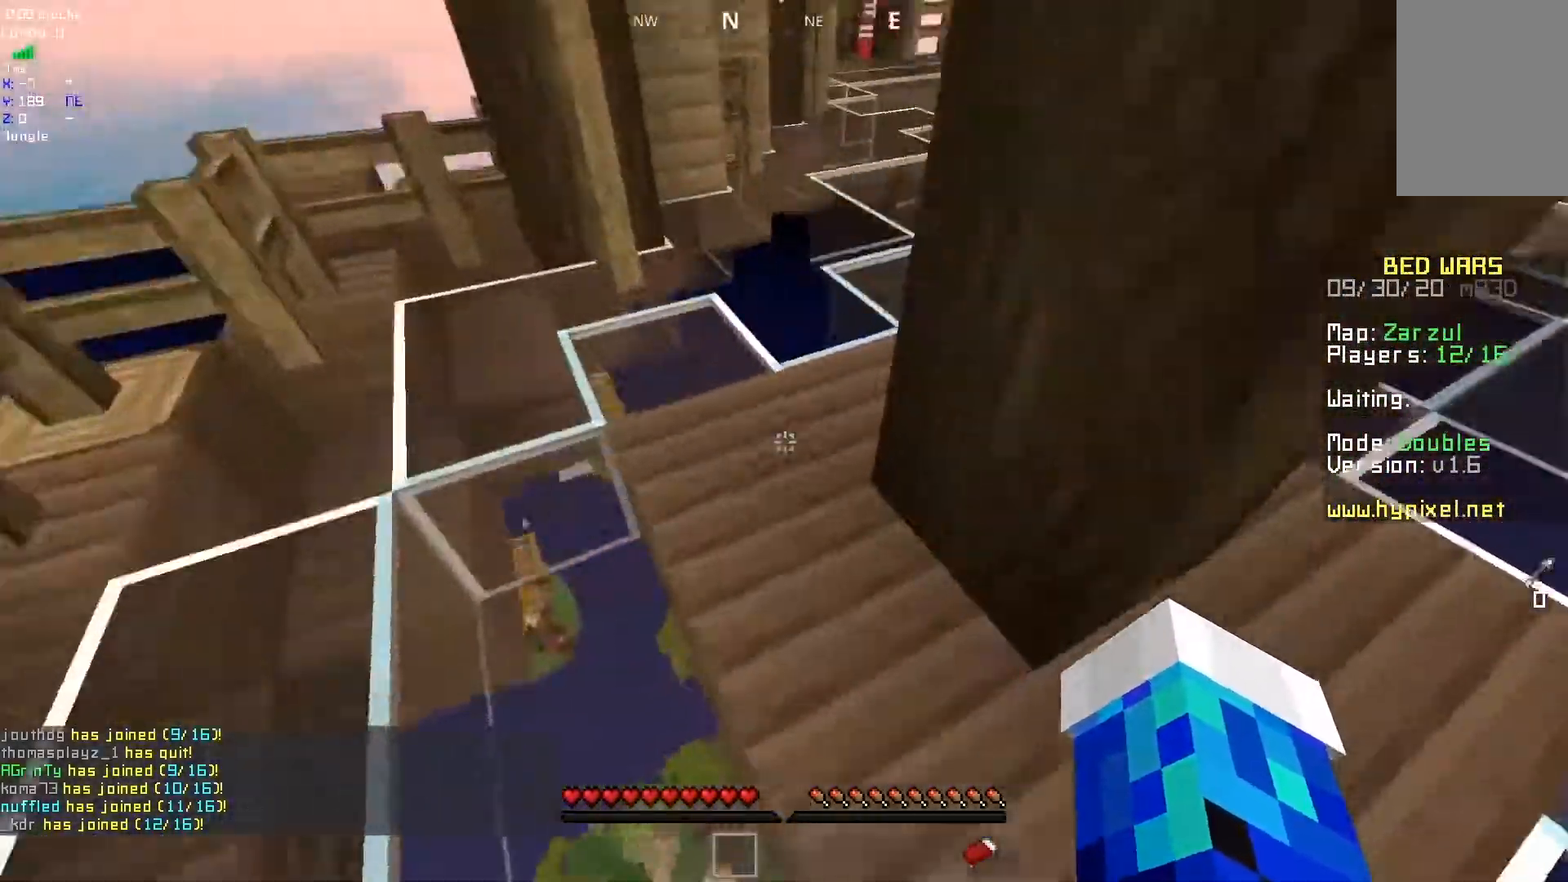
{"keys": ["d"], "mouse": [], "events": [[183, "d", "up"], [433, "d", "down"]]}
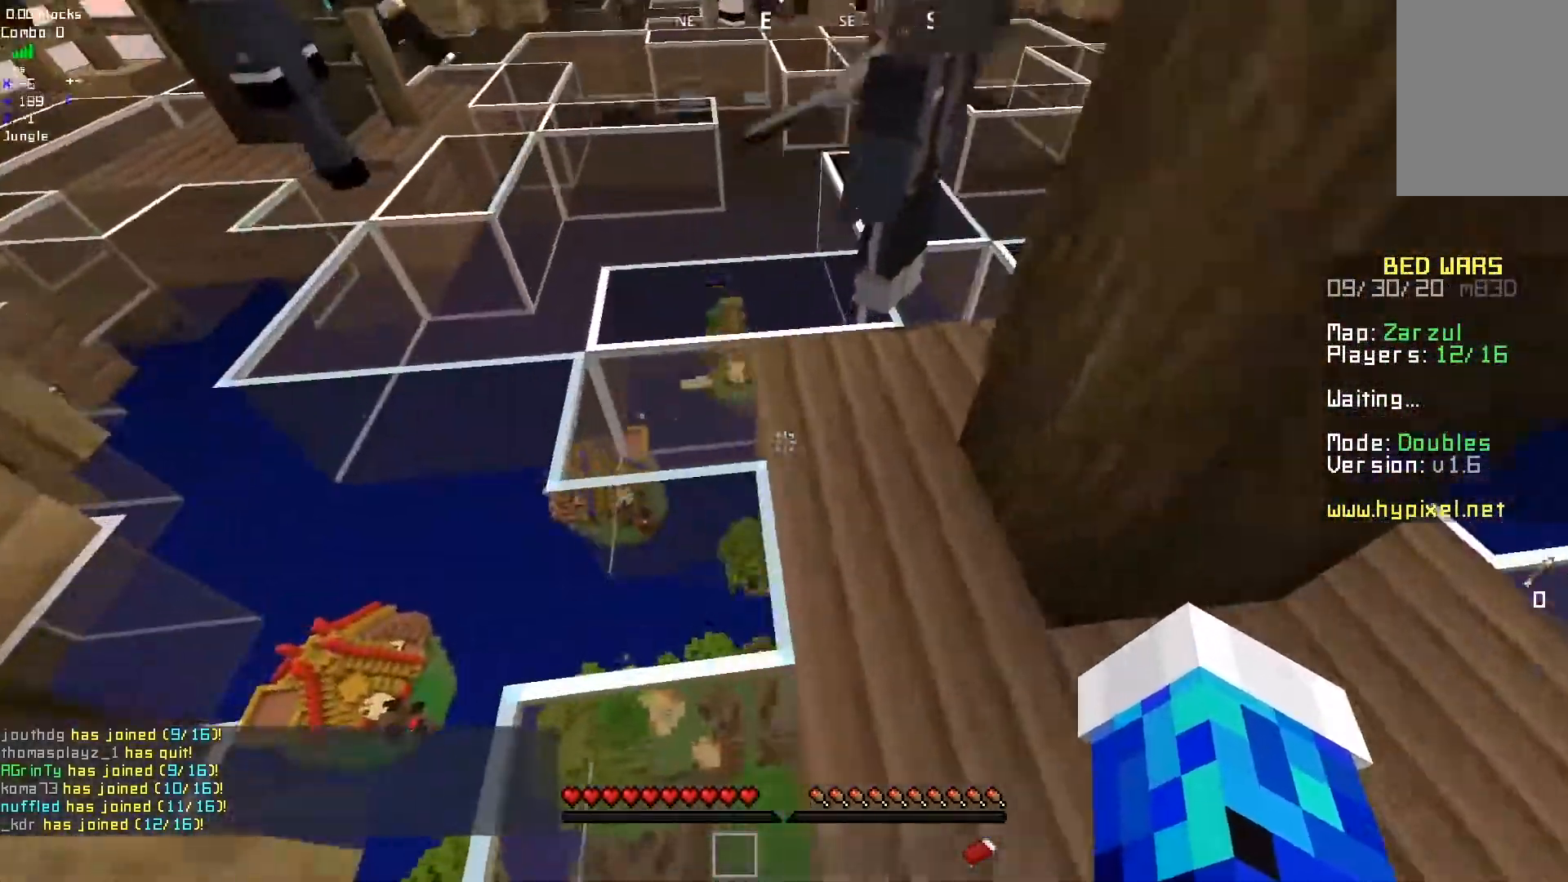
{"keys": ["d"], "mouse": [], "events": [[133, "mouse_left", "down"], [167, "mouse_right", "down"], [183, "mouse_left", "up"], [200, "d", "up"], [200, "mouse_right", "up"], [467, "d", "down"]]}
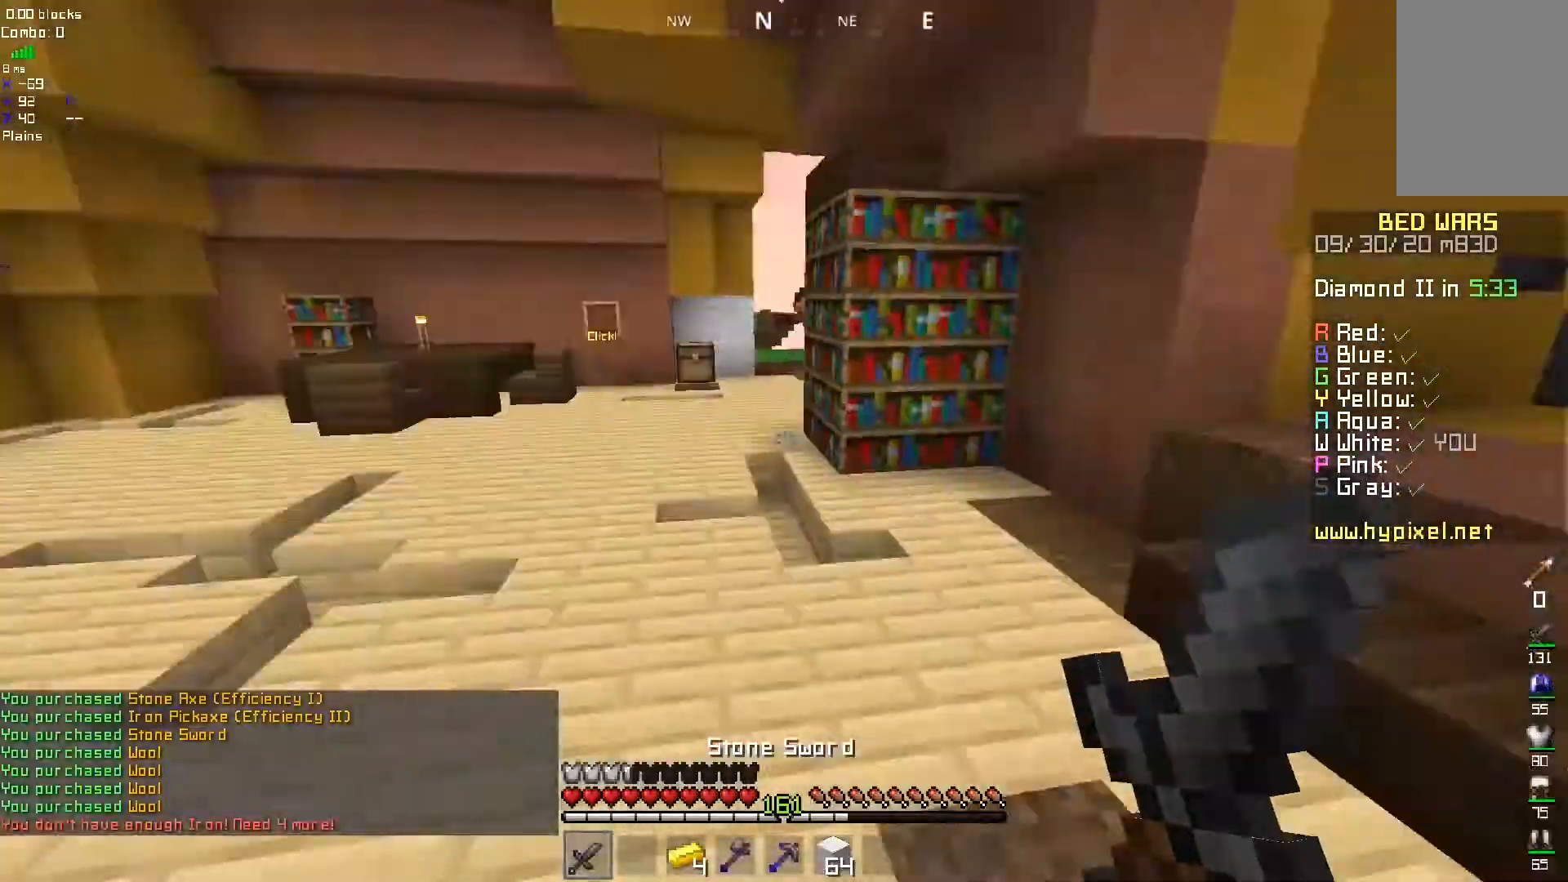
{"keys": ["d"], "mouse": [], "events": [[217, "d", "up"], [400, "d", "down"]]}
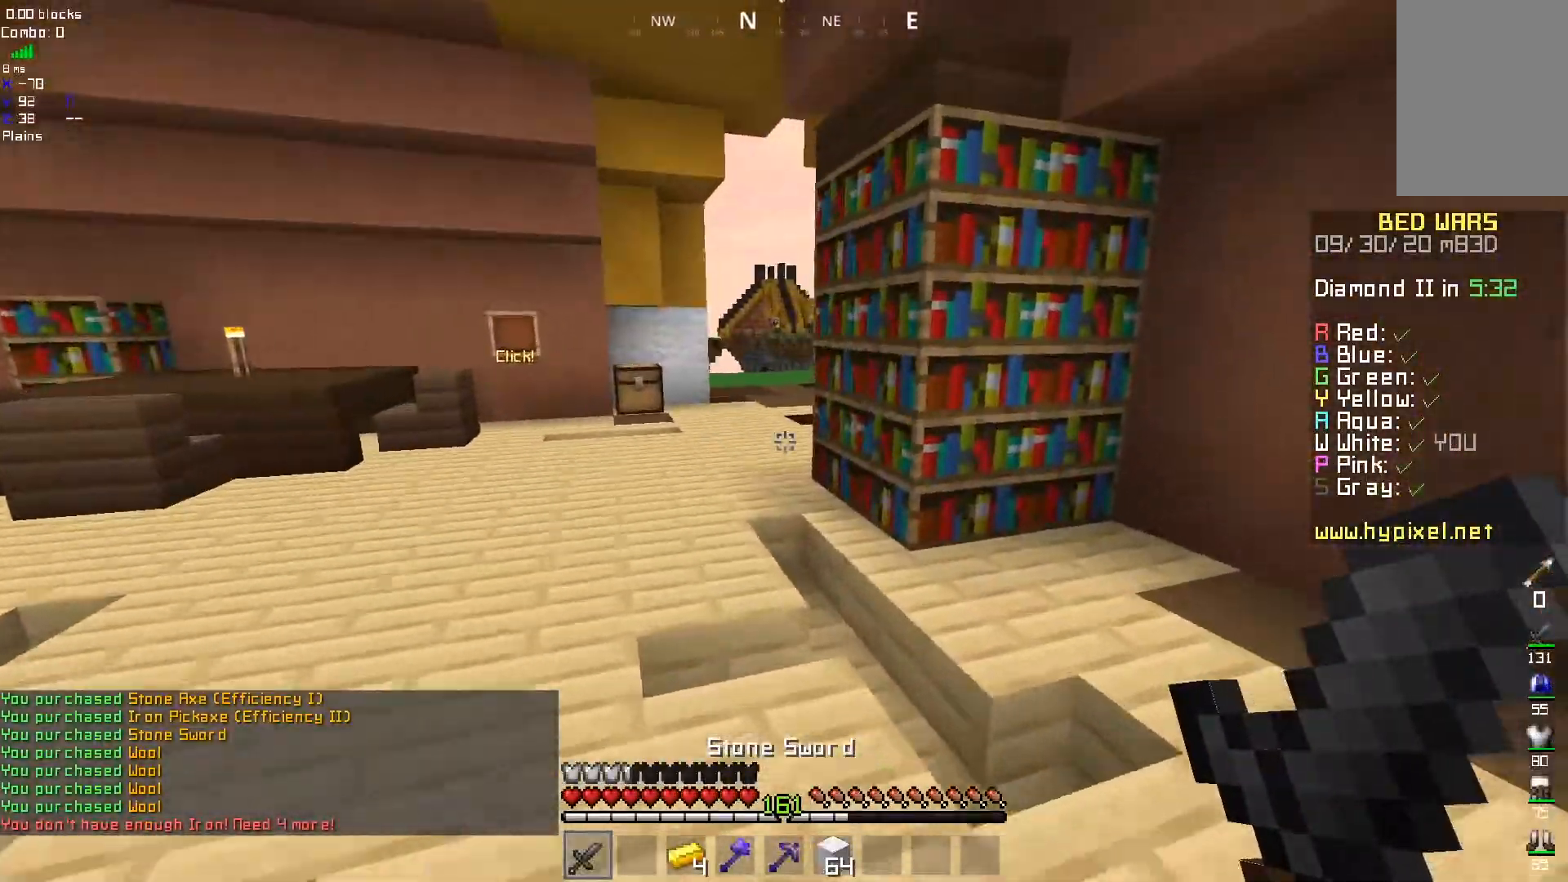
{"keys": ["d"], "mouse": ["left"], "events": [[150, "mouse_left", "down"], [217, "d", "up"], [433, "d", "down"]]}
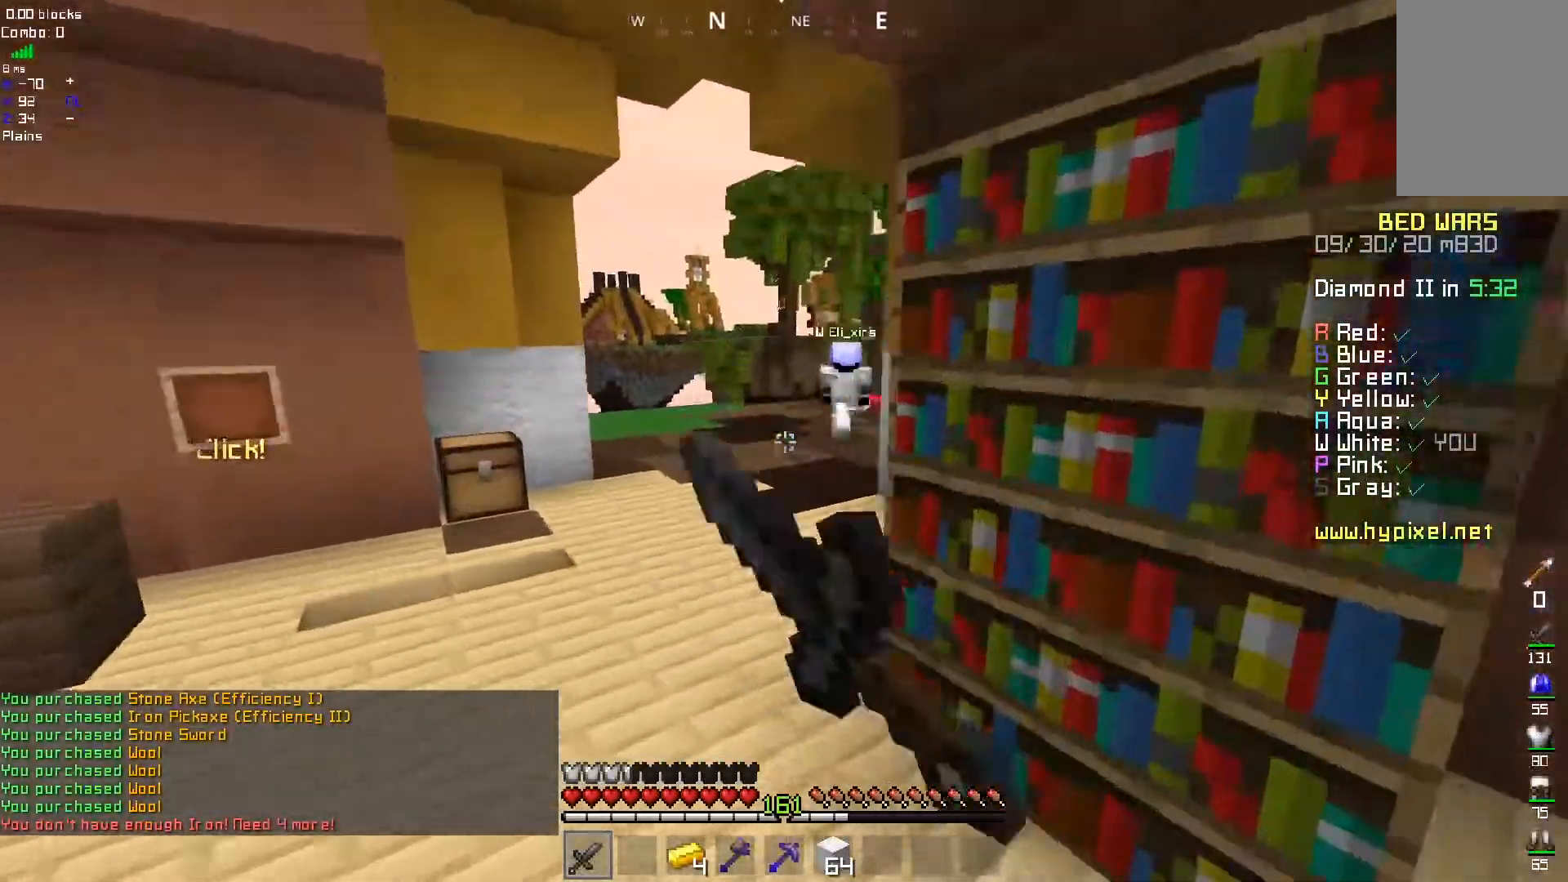
{"keys": [], "mouse": ["right"], "events": [[317, "d", "up"], [367, "mouse_left", "up"], [467, "mouse_right", "down"]]}
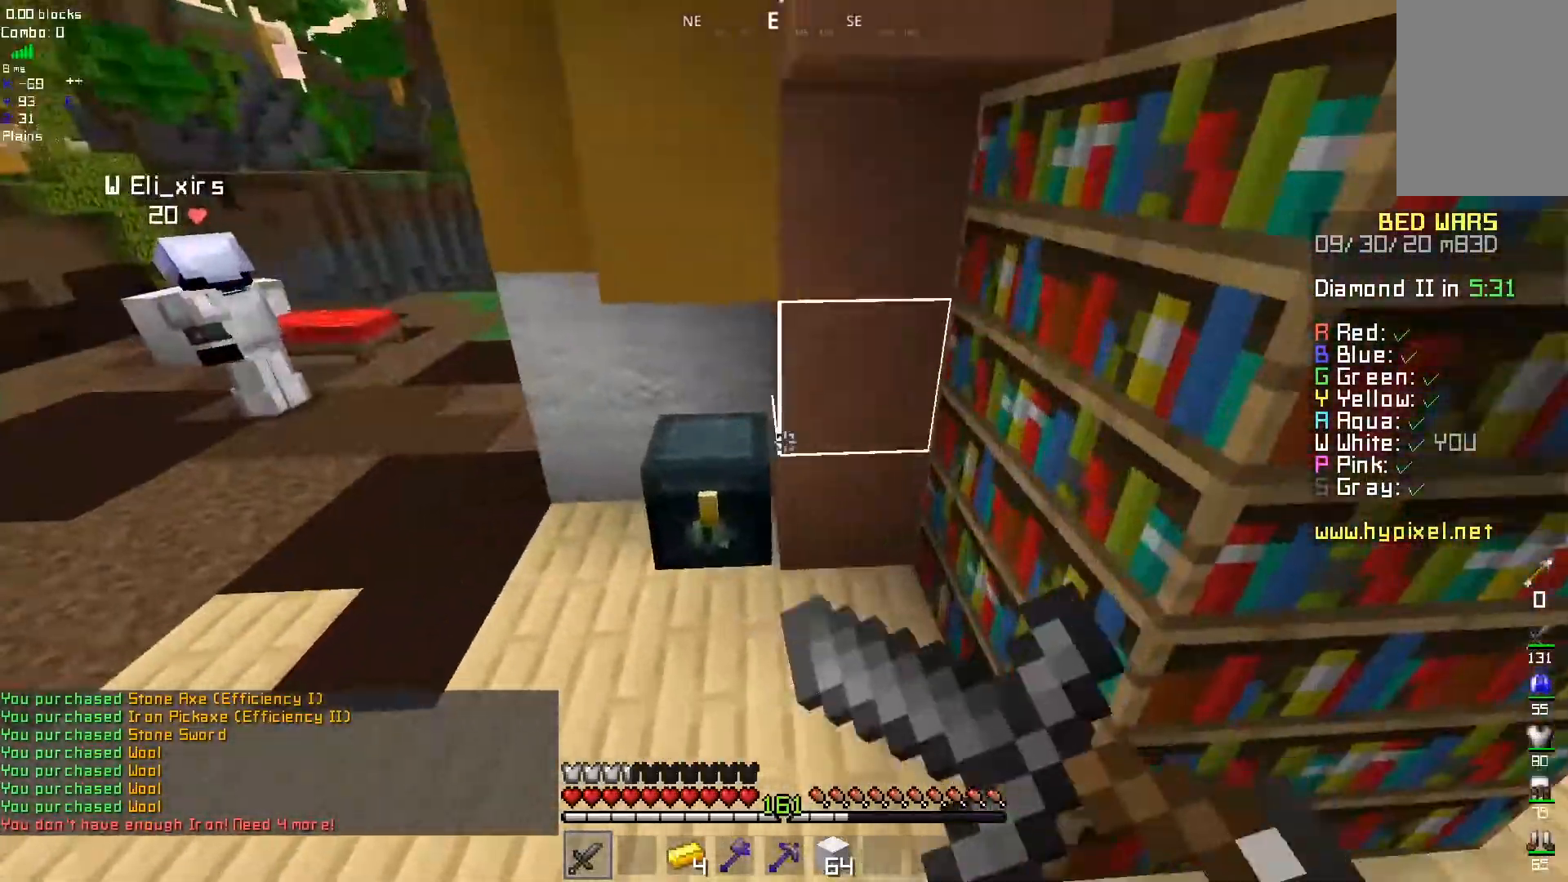
{"keys": [], "mouse": [], "events": [[167, "mouse_right", "up"], [200, "mouse_right", "down"], [367, "mouse_right", "up"]]}
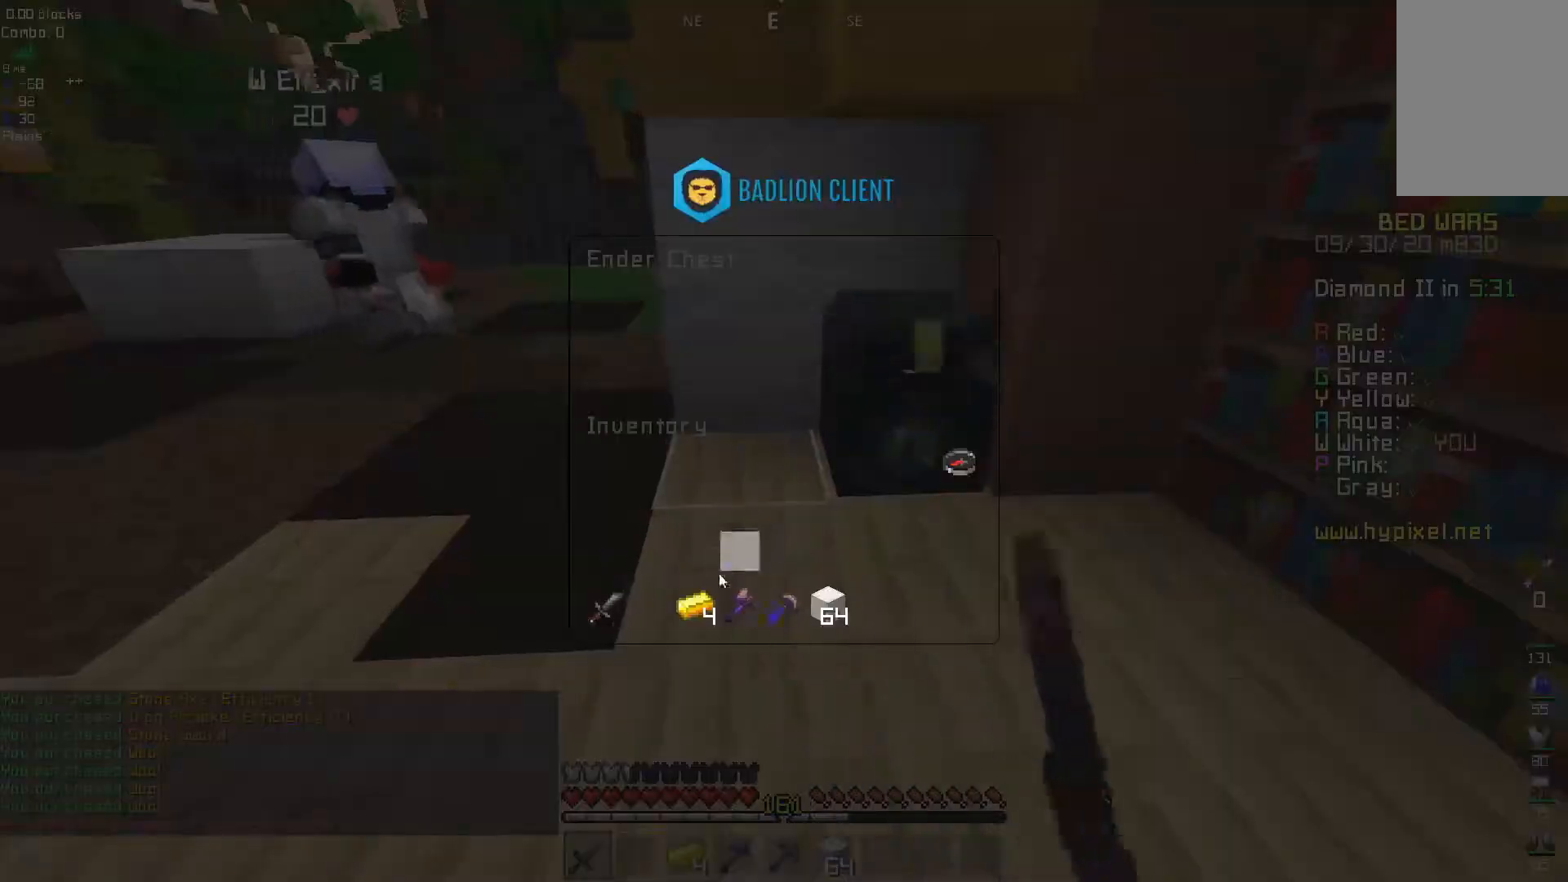
{"keys": [], "mouse": [], "events": []}
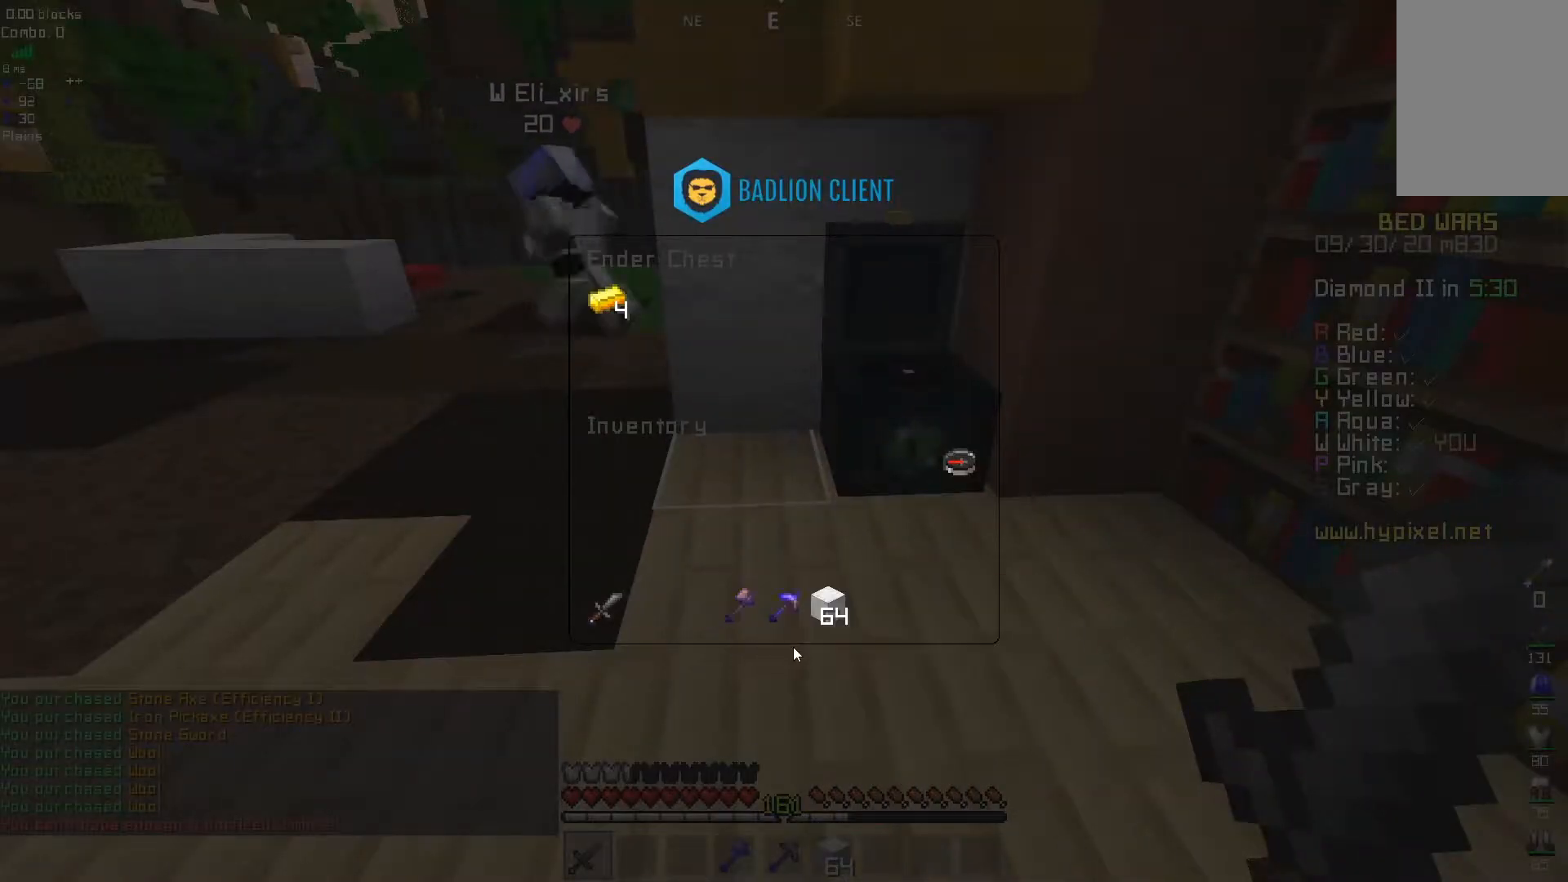
{"keys": [], "mouse": [], "events": []}
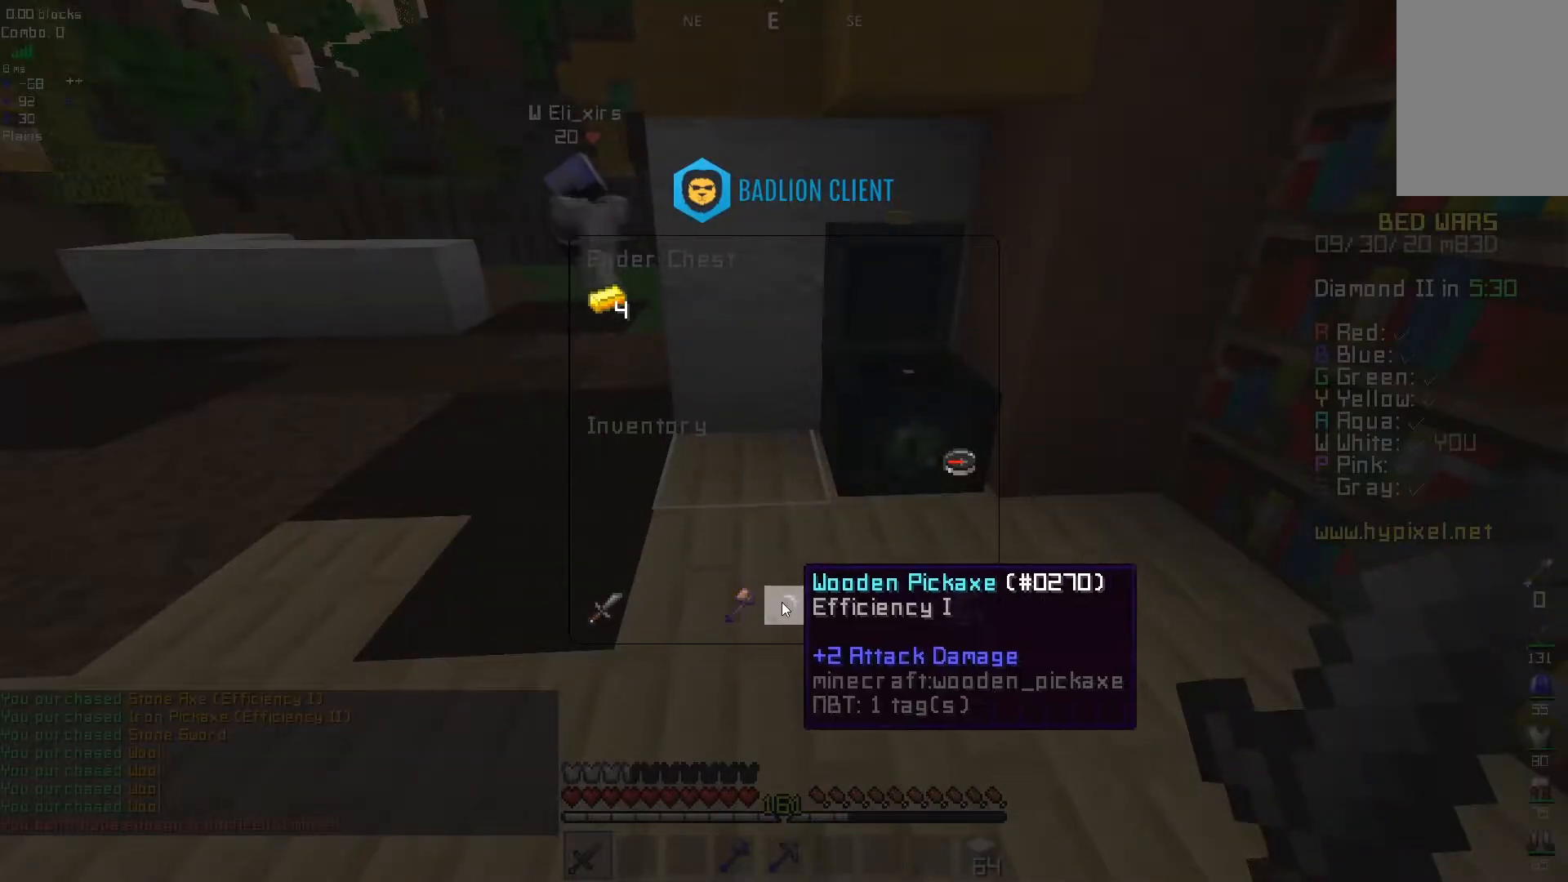
{"keys": [], "mouse": [], "events": []}
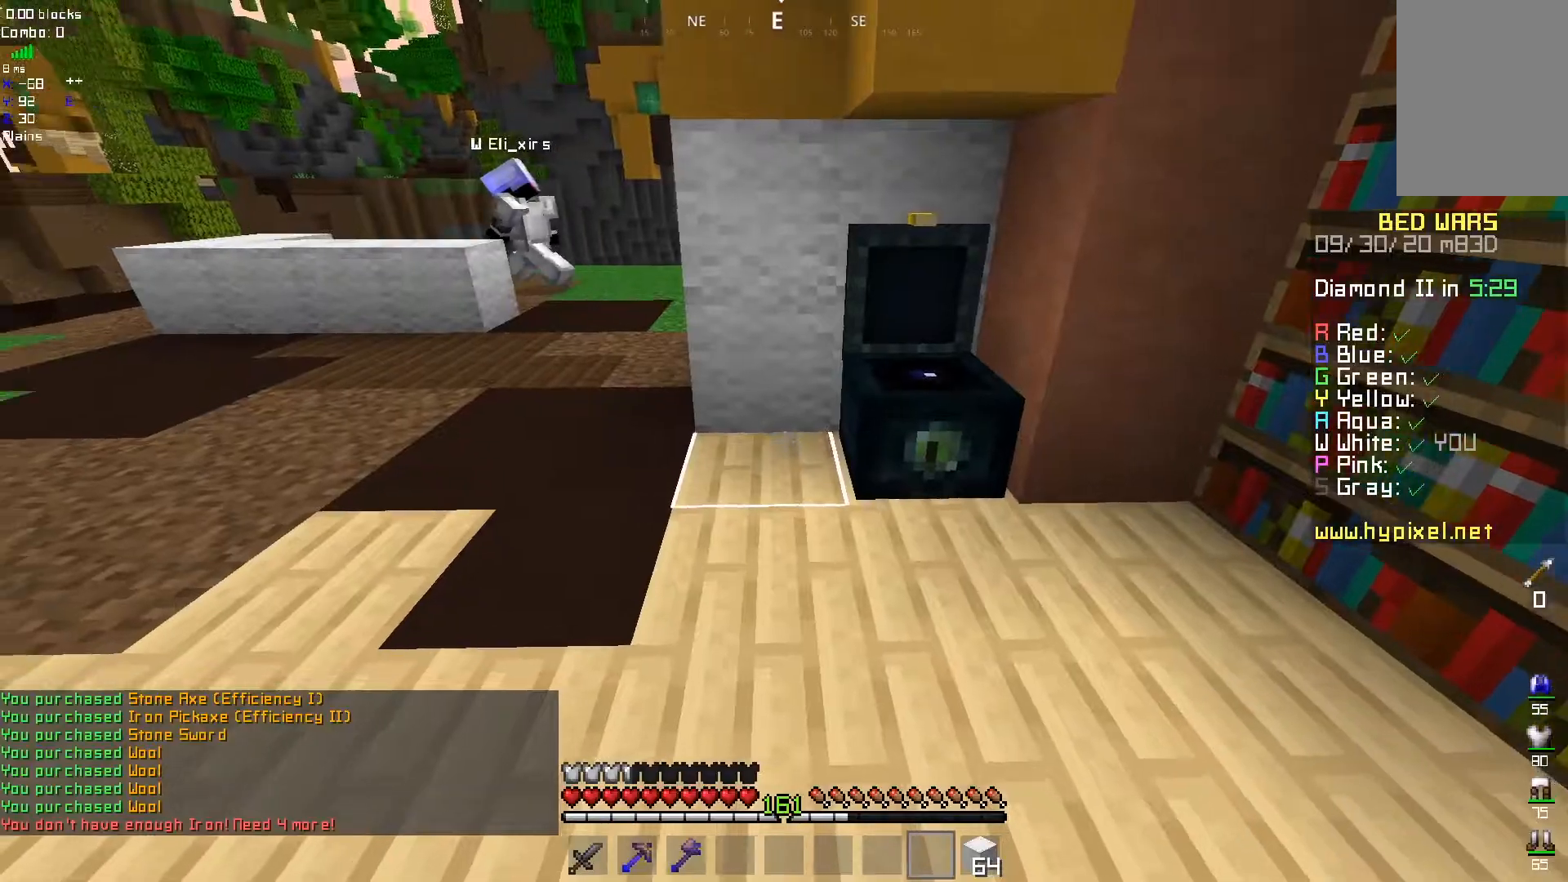
{"keys": [], "mouse": [], "events": []}
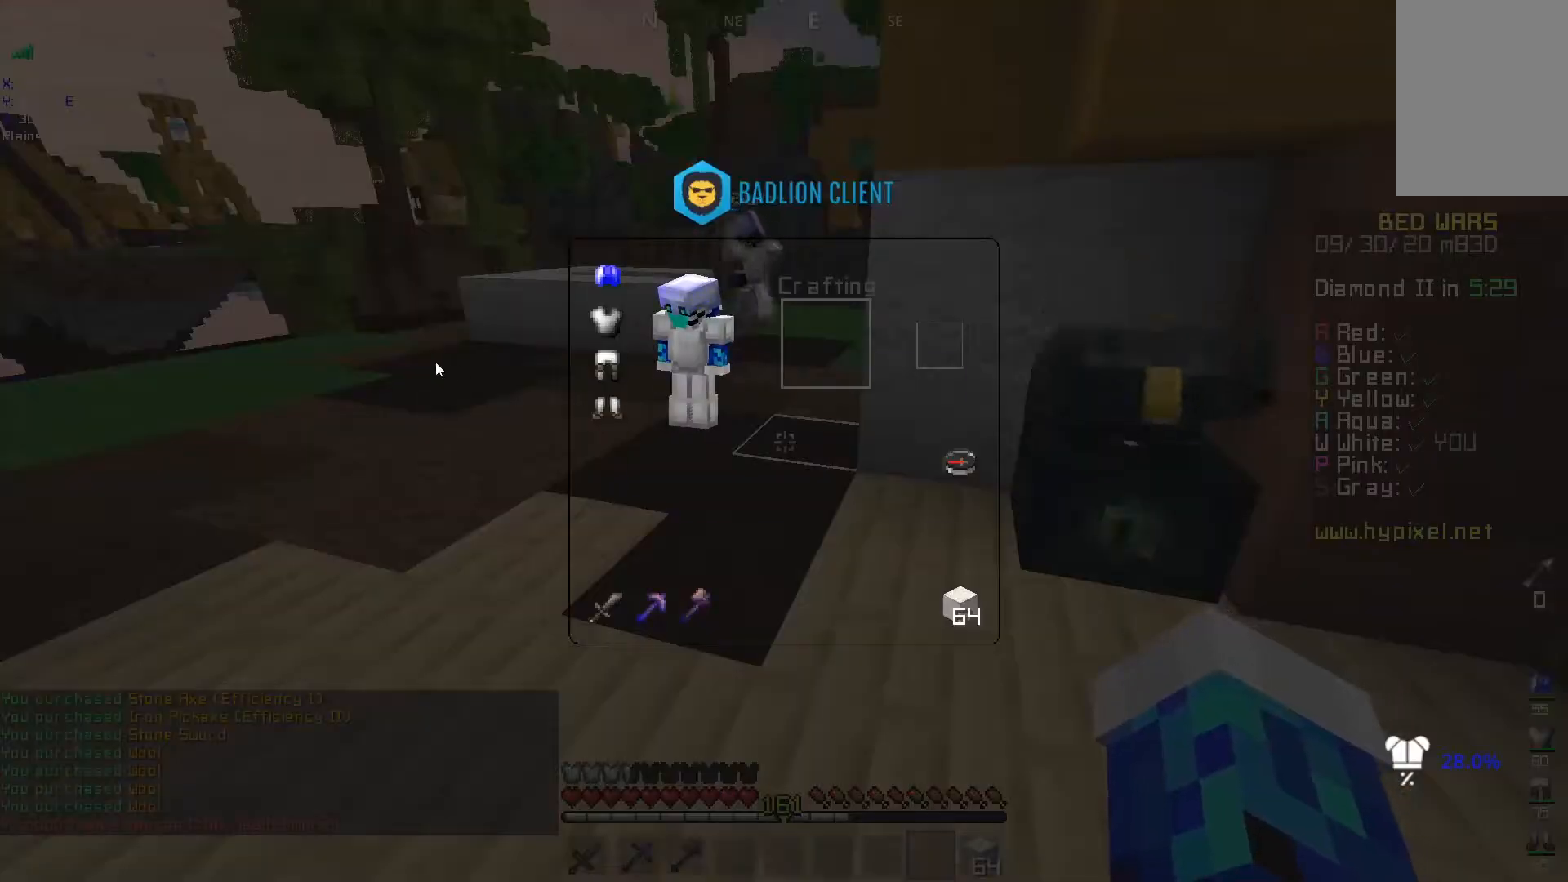
{"keys": [], "mouse": ["left"], "events": [[467, "mouse_left", "down"]]}
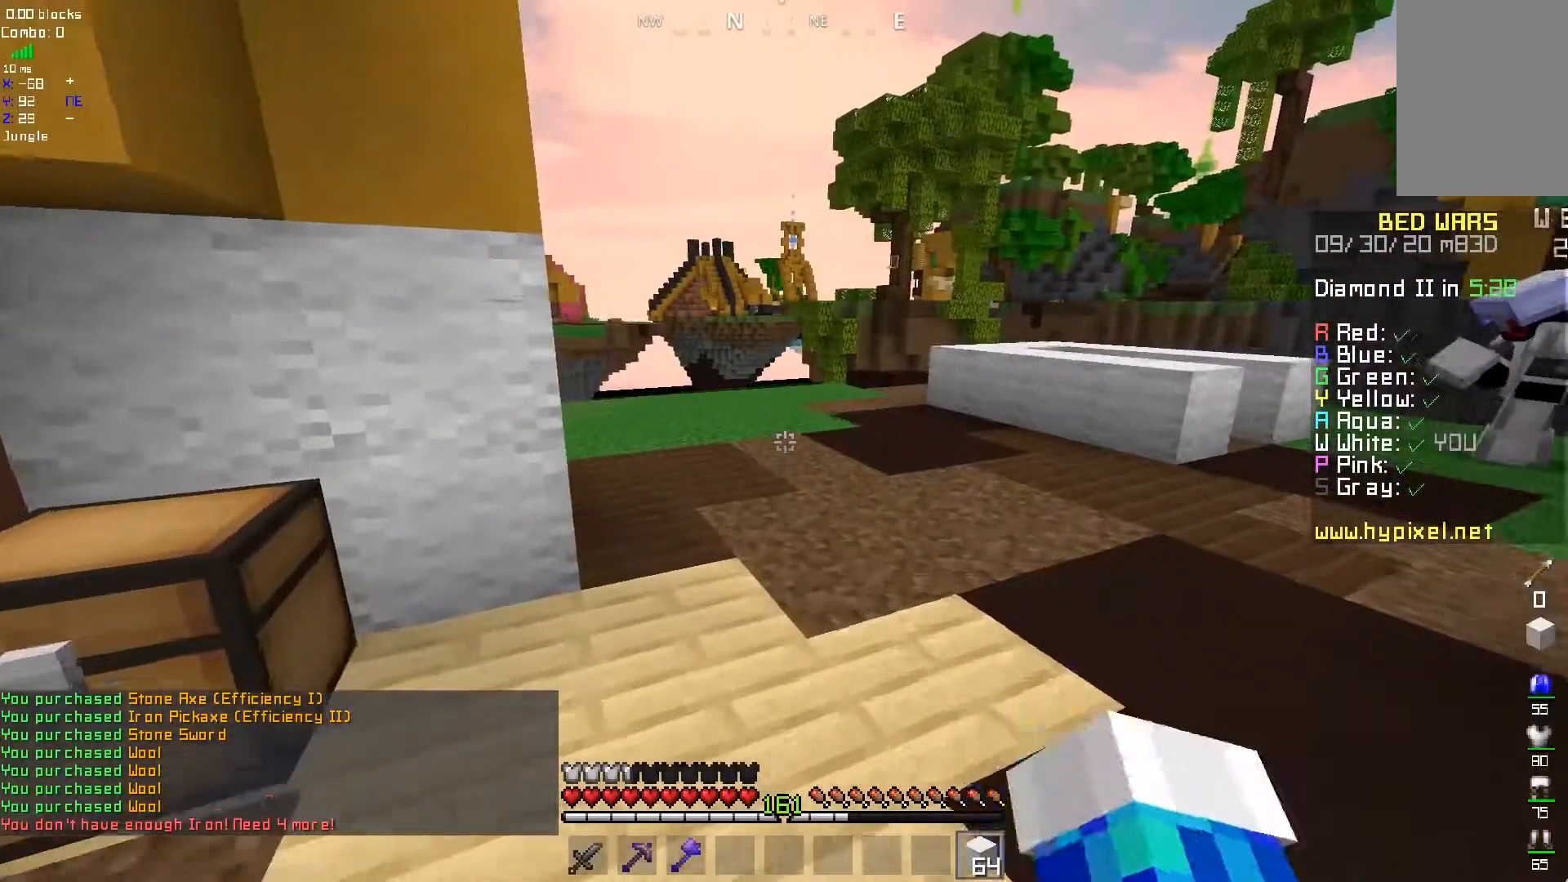
{"keys": [], "mouse": [], "events": [[67, "d", "down"], [267, "mouse_left", "up"], [283, "d", "up"], [300, "mouse_left", "down"], [417, "mouse_left", "up"]]}
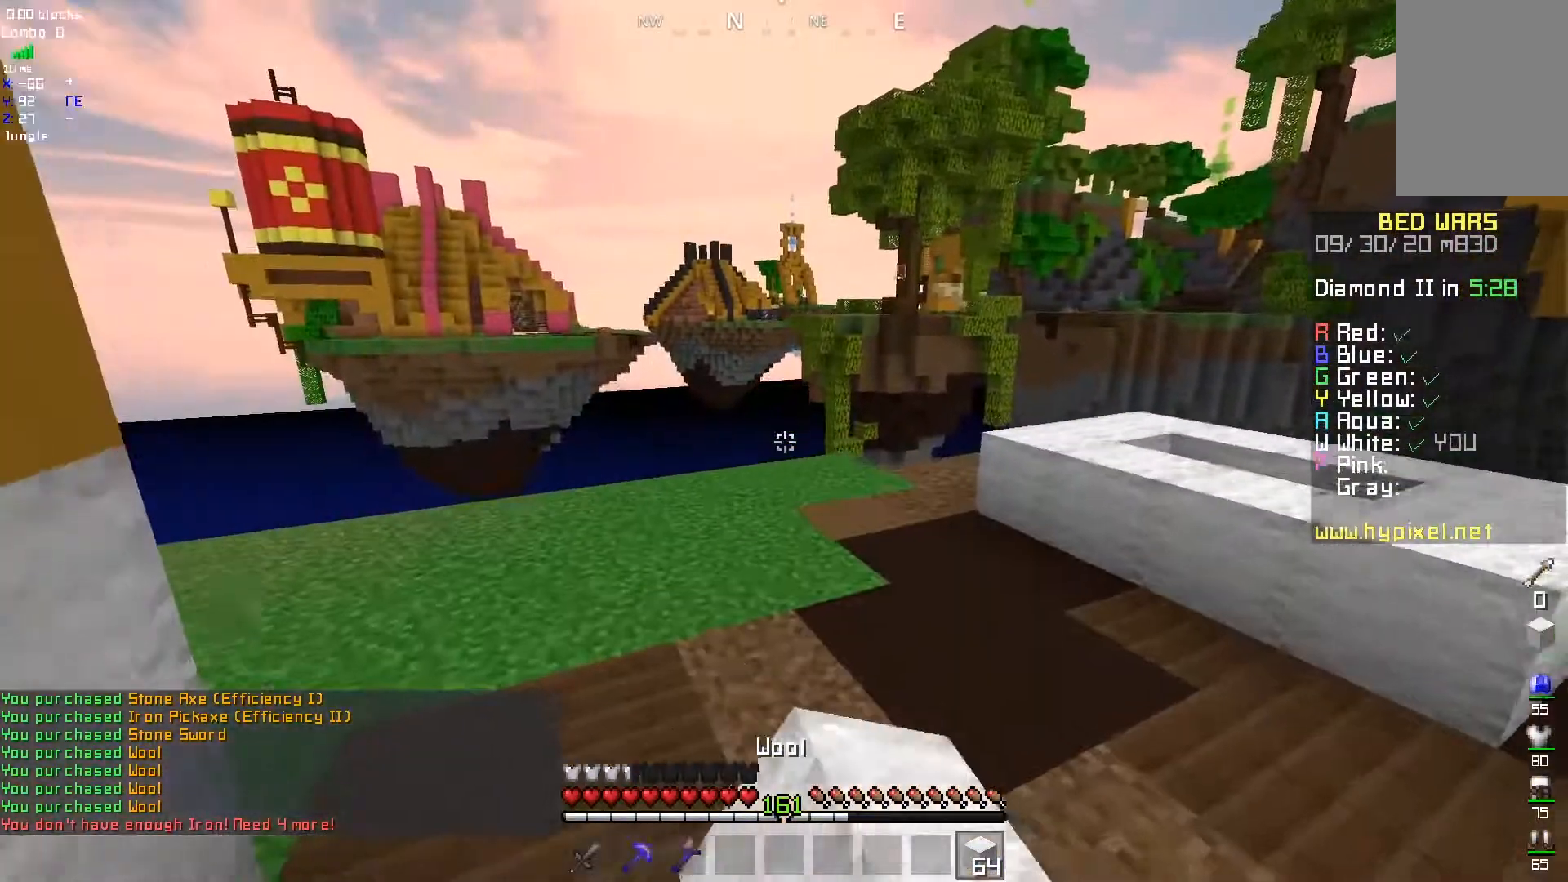
{"keys": [], "mouse": [], "events": [[17, "d", "down"], [317, "d", "up"]]}
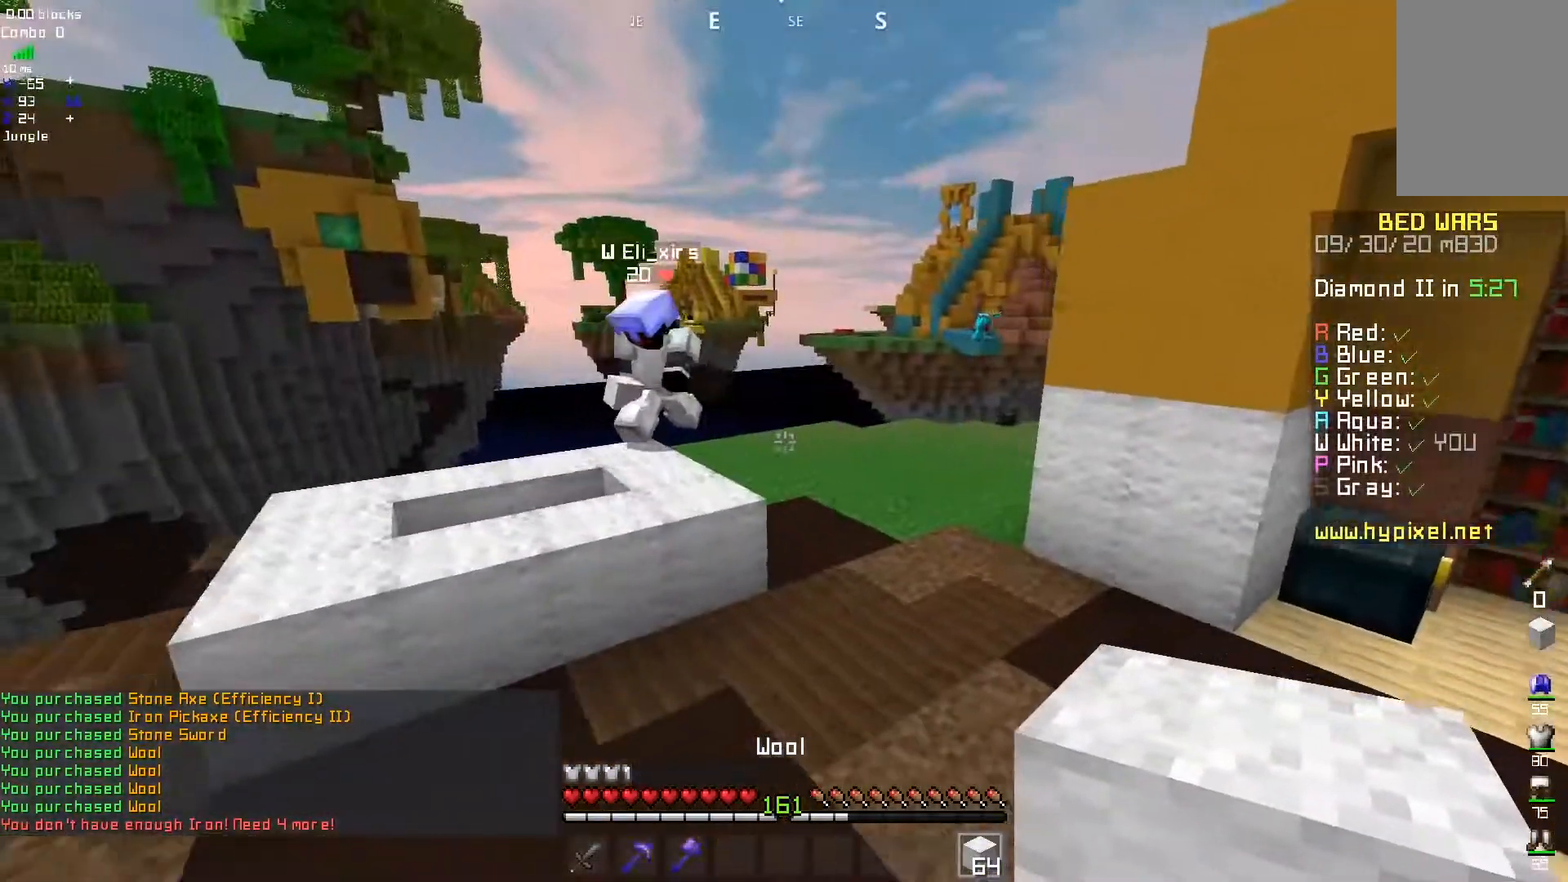
{"keys": ["d"], "mouse": [], "events": [[483, "d", "down"]]}
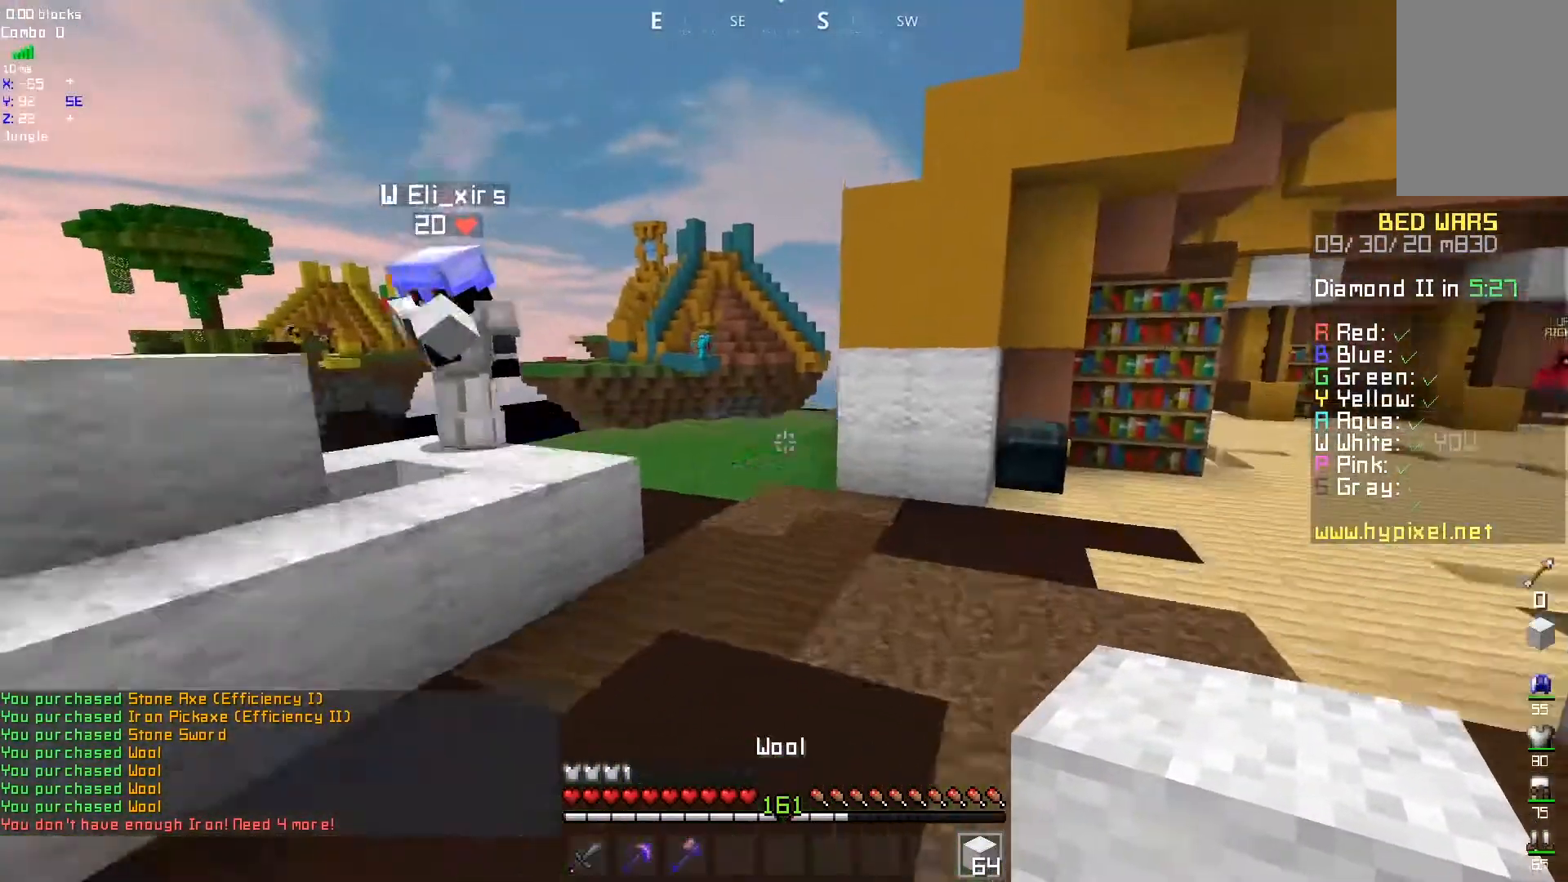
{"keys": ["d"], "mouse": ["left"], "events": [[133, "mouse_left", "down"], [200, "d", "up"], [350, "d", "down"]]}
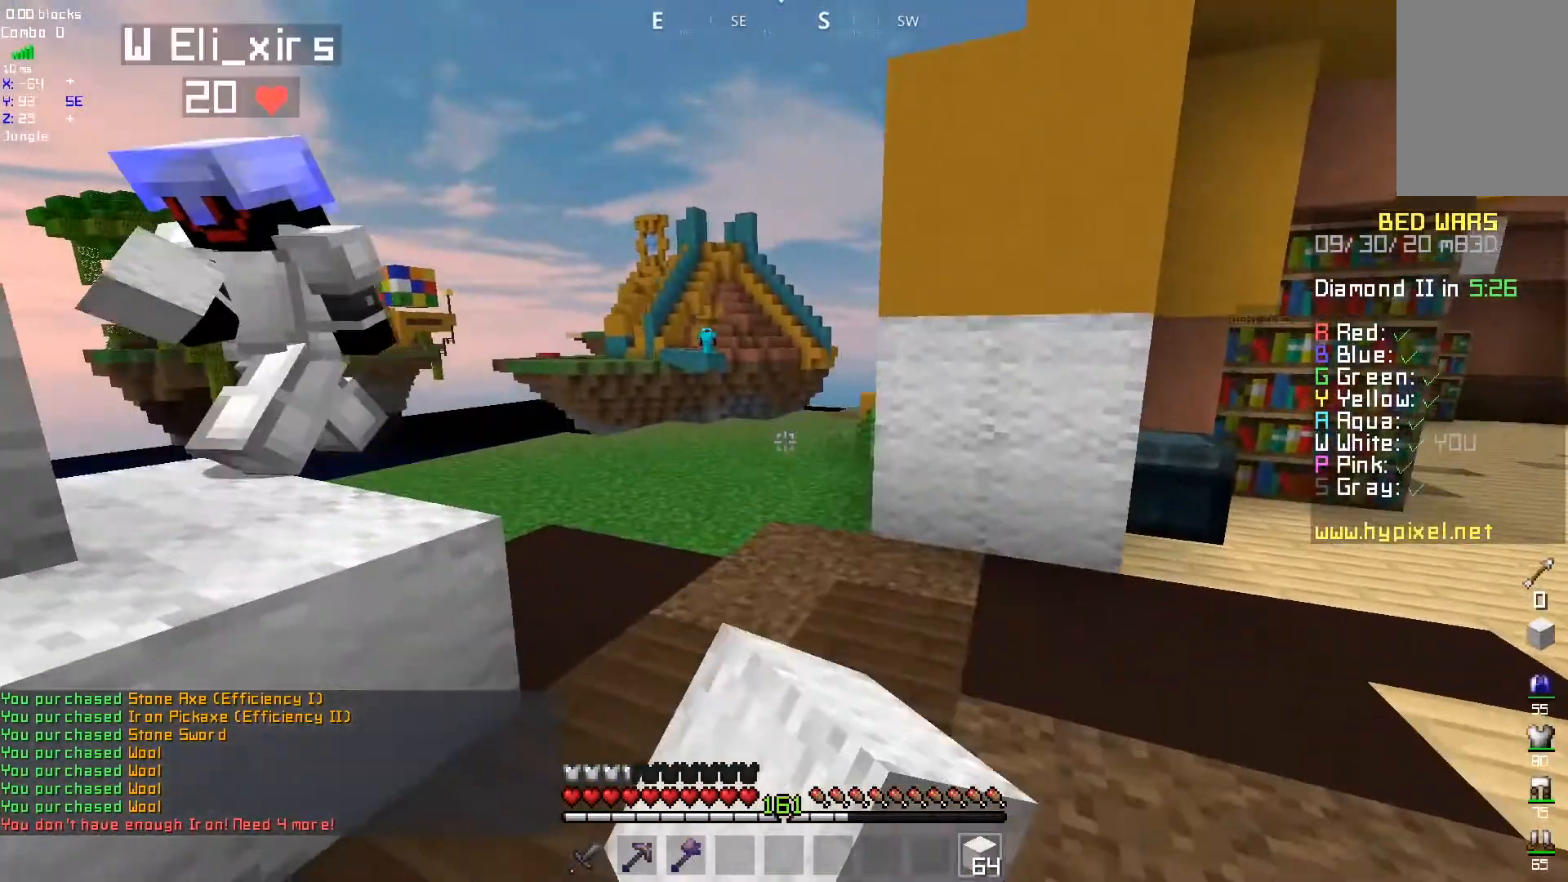
{"keys": ["d"], "mouse": ["left"], "events": [[183, "mouse_left", "up"], [217, "mouse_left", "down"], [250, "d", "up"], [367, "d", "down"]]}
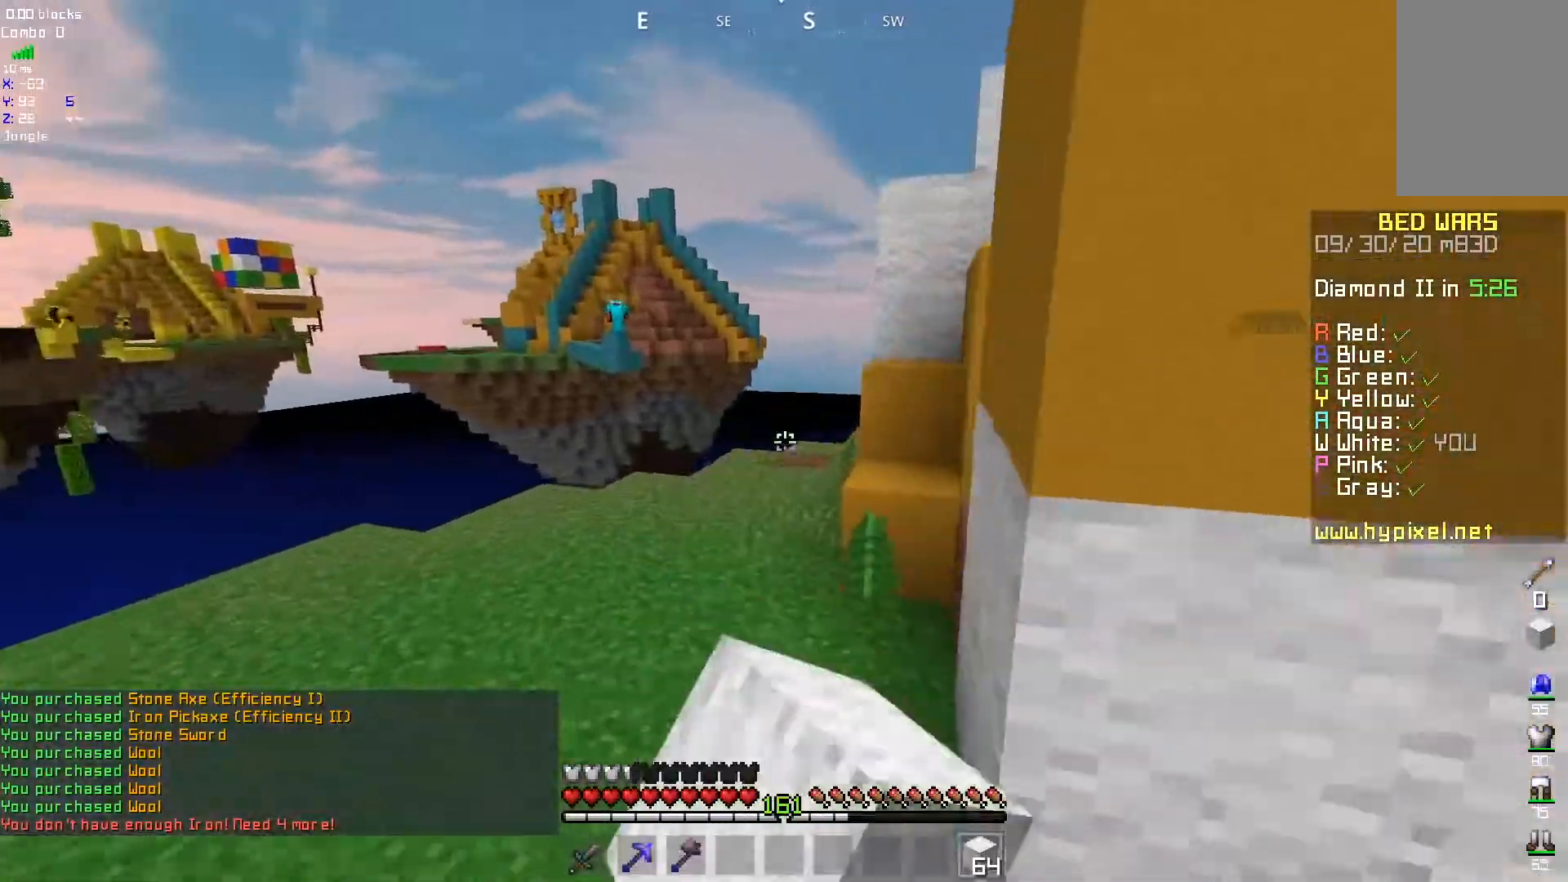
{"keys": [], "mouse": [], "events": [[250, "mouse_left", "up"], [483, "d", "up"]]}
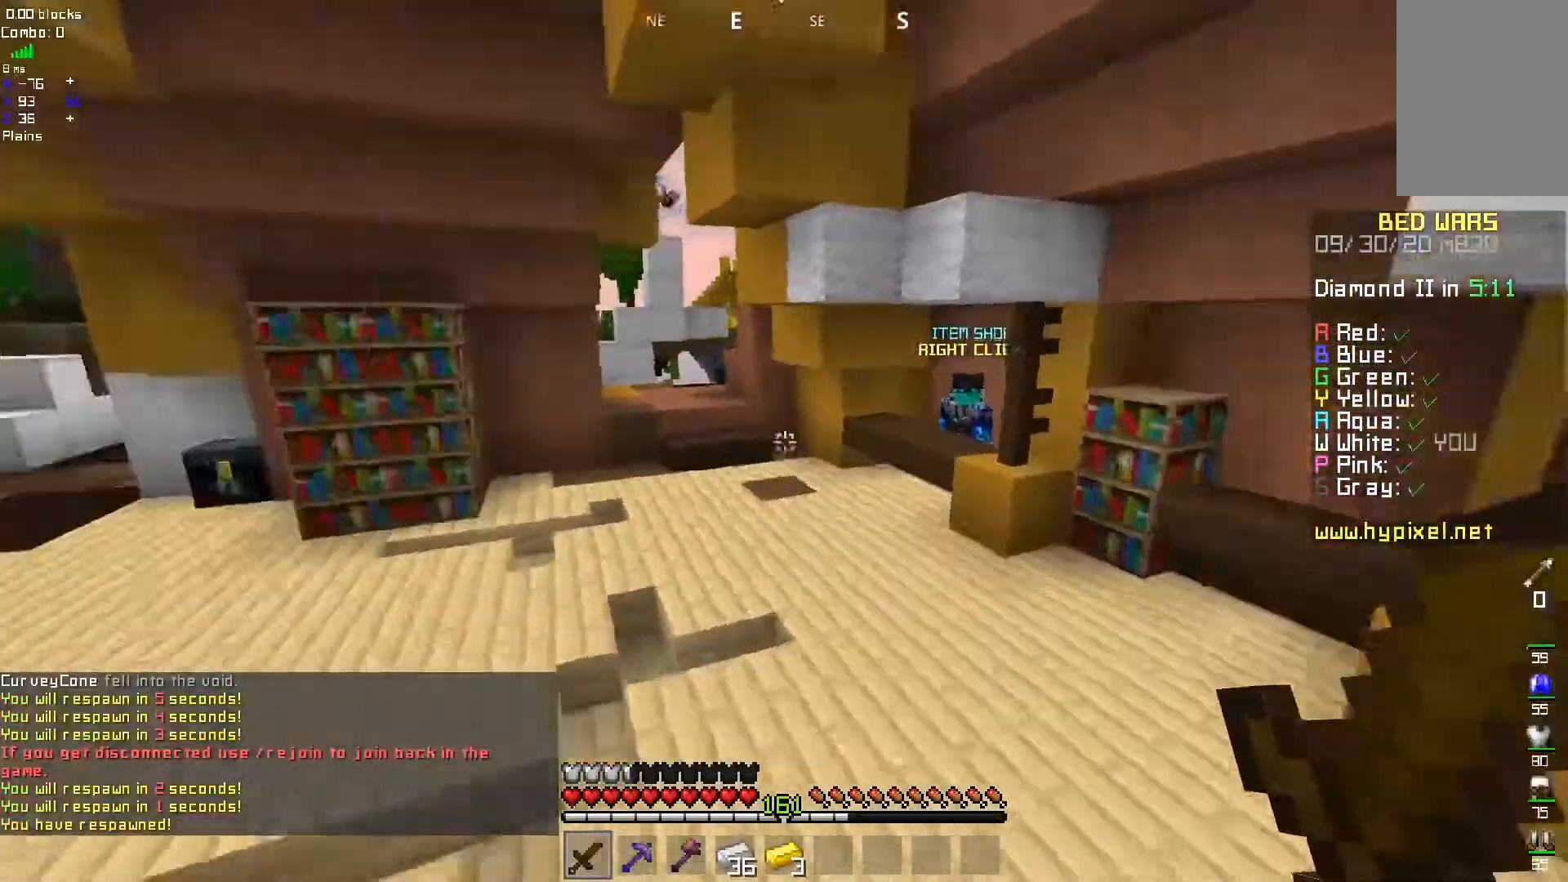
{"keys": ["d"], "mouse": [], "events": [[50, "d", "down"], [83, "mouse_left", "down"], [500, "mouse_left", "up"]]}
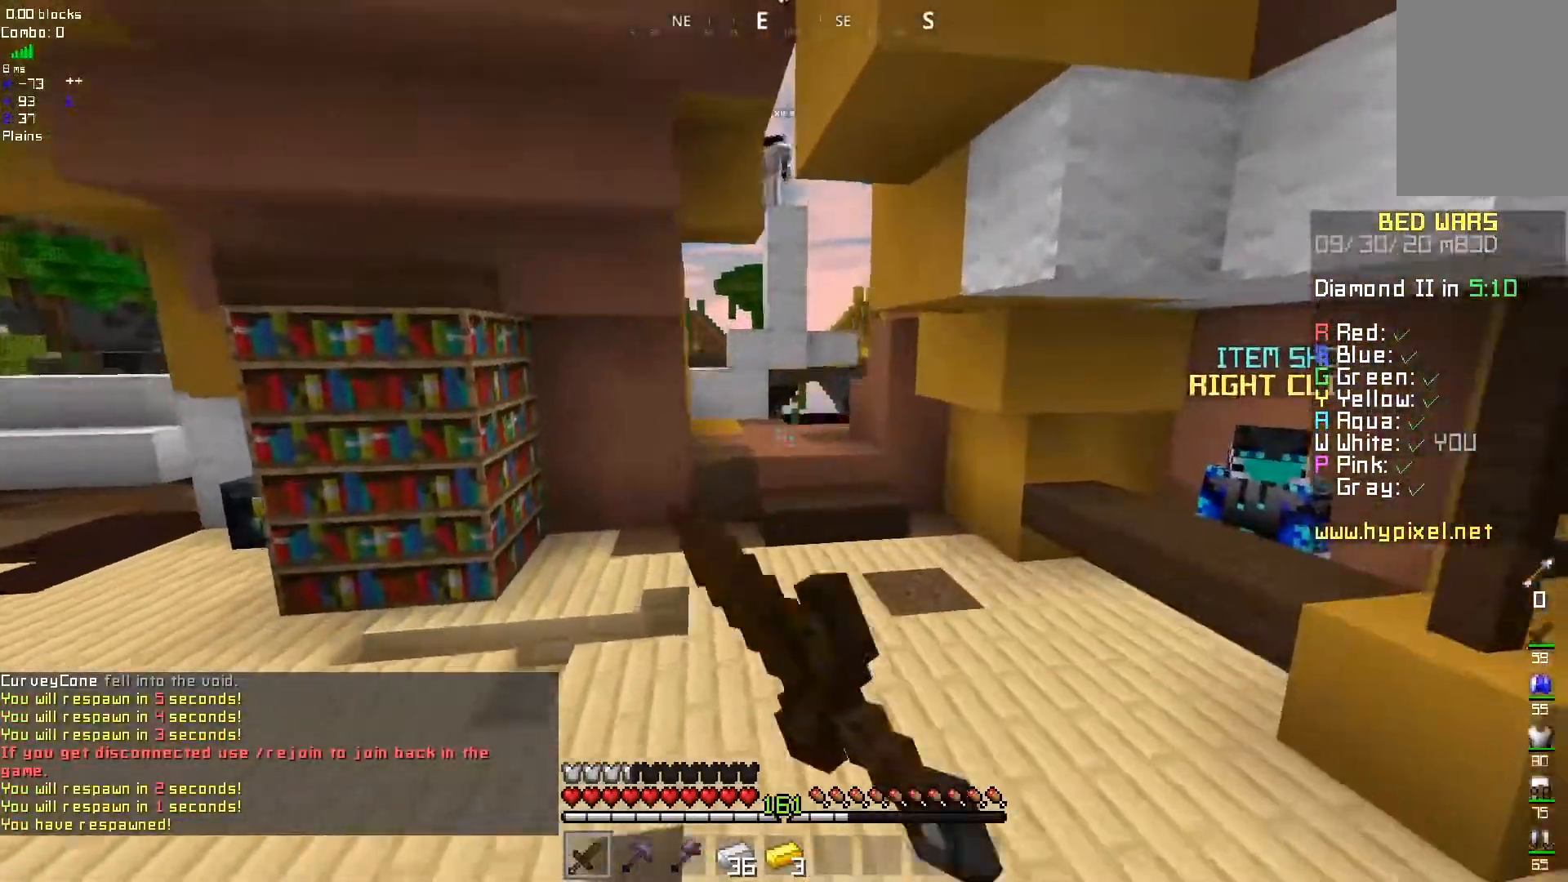
{"keys": [], "mouse": [], "events": [[17, "d", "up"]]}
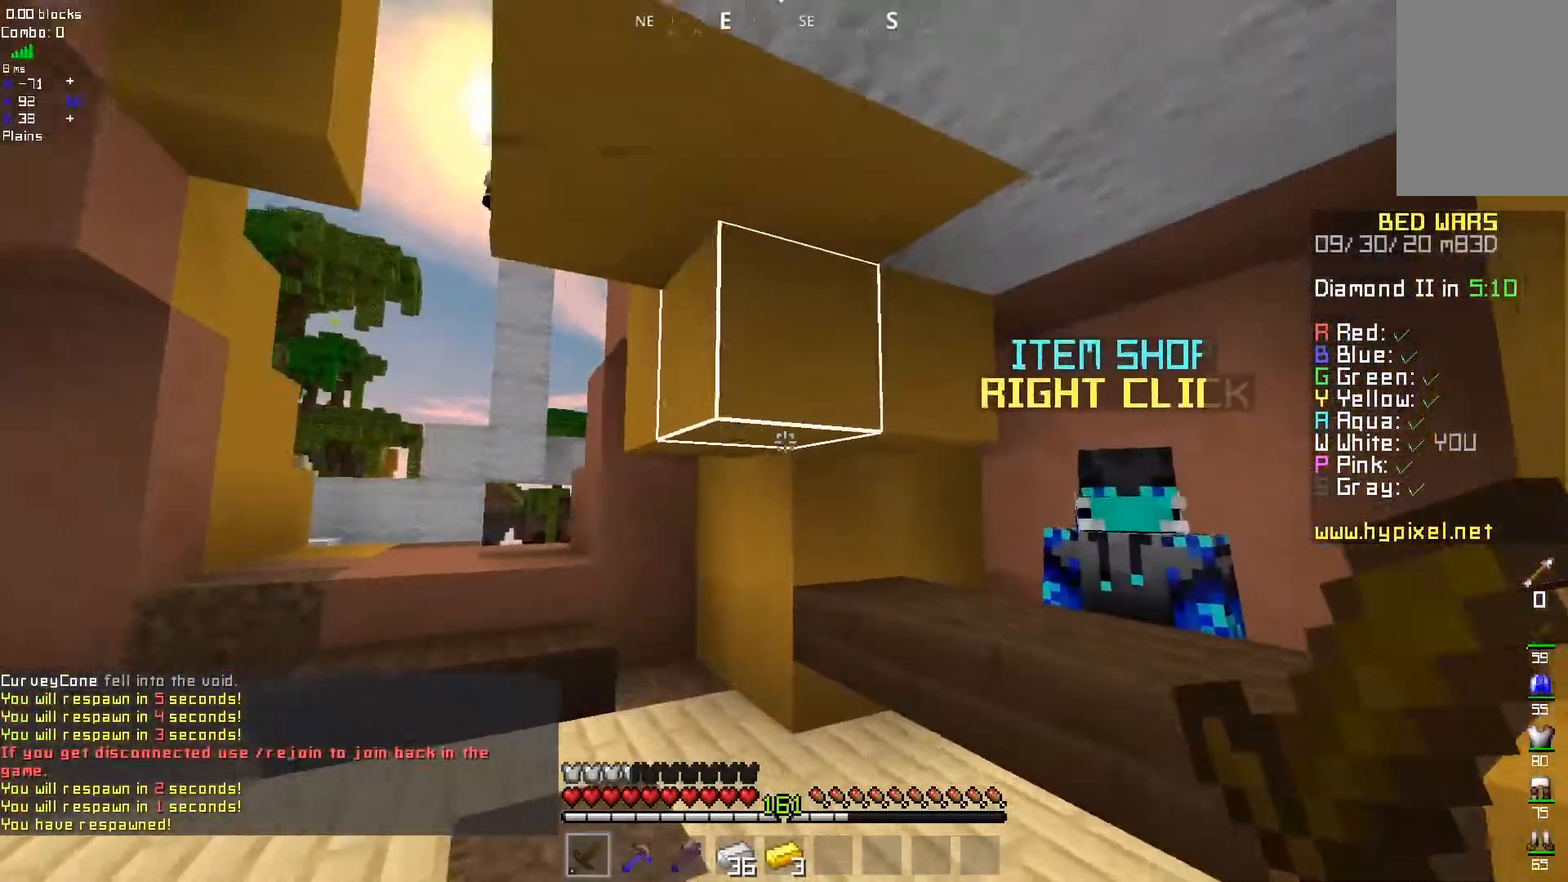
{"keys": [], "mouse": [], "events": [[167, "mouse_right", "down"], [350, "mouse_right", "up"]]}
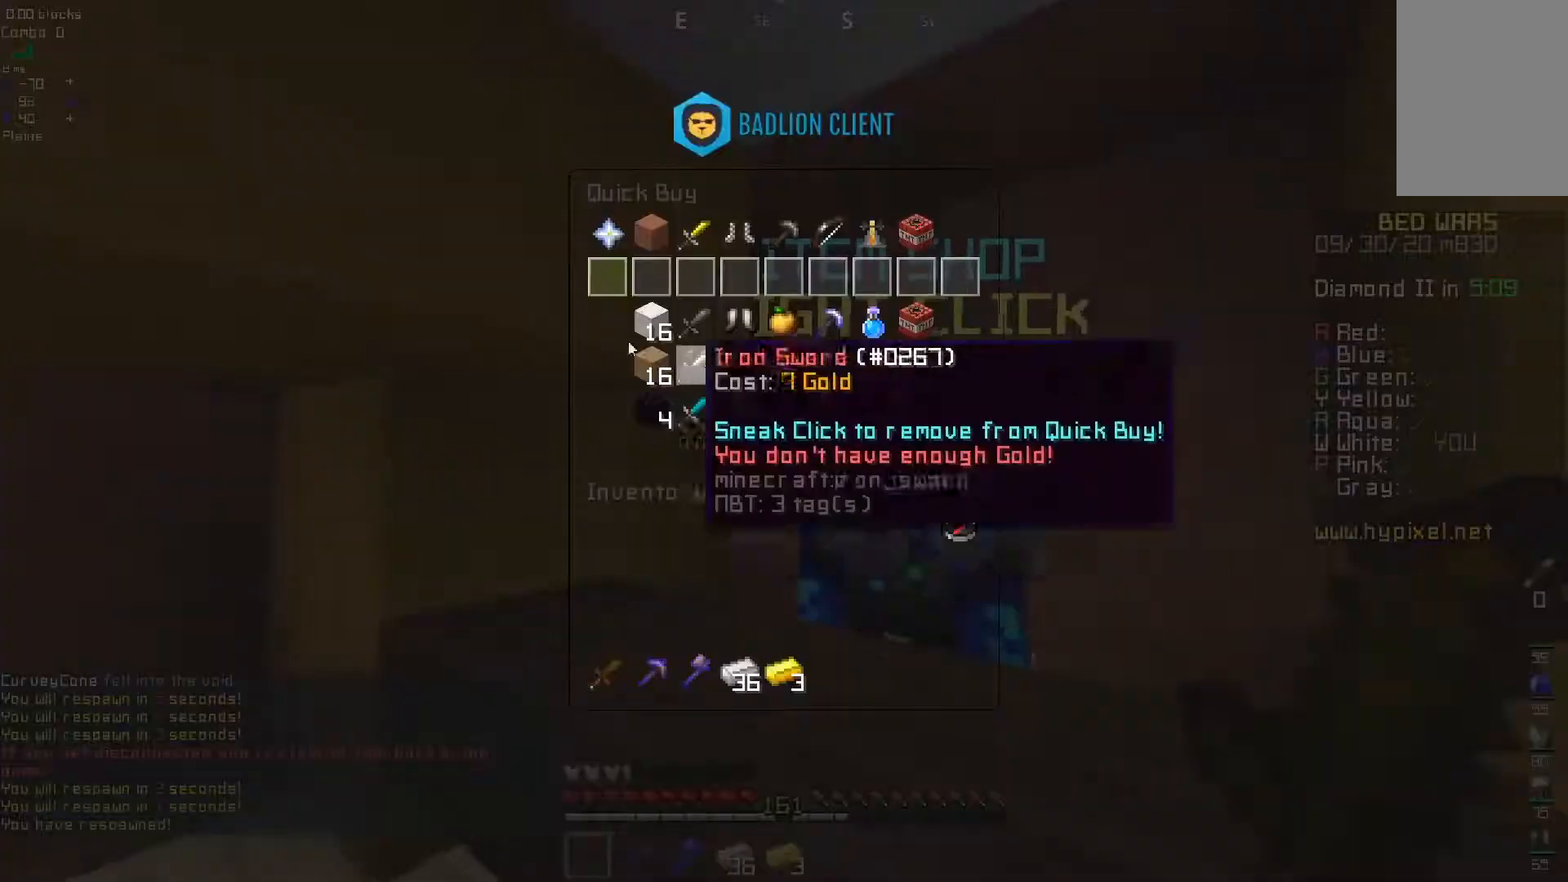
{"keys": [], "mouse": [], "events": []}
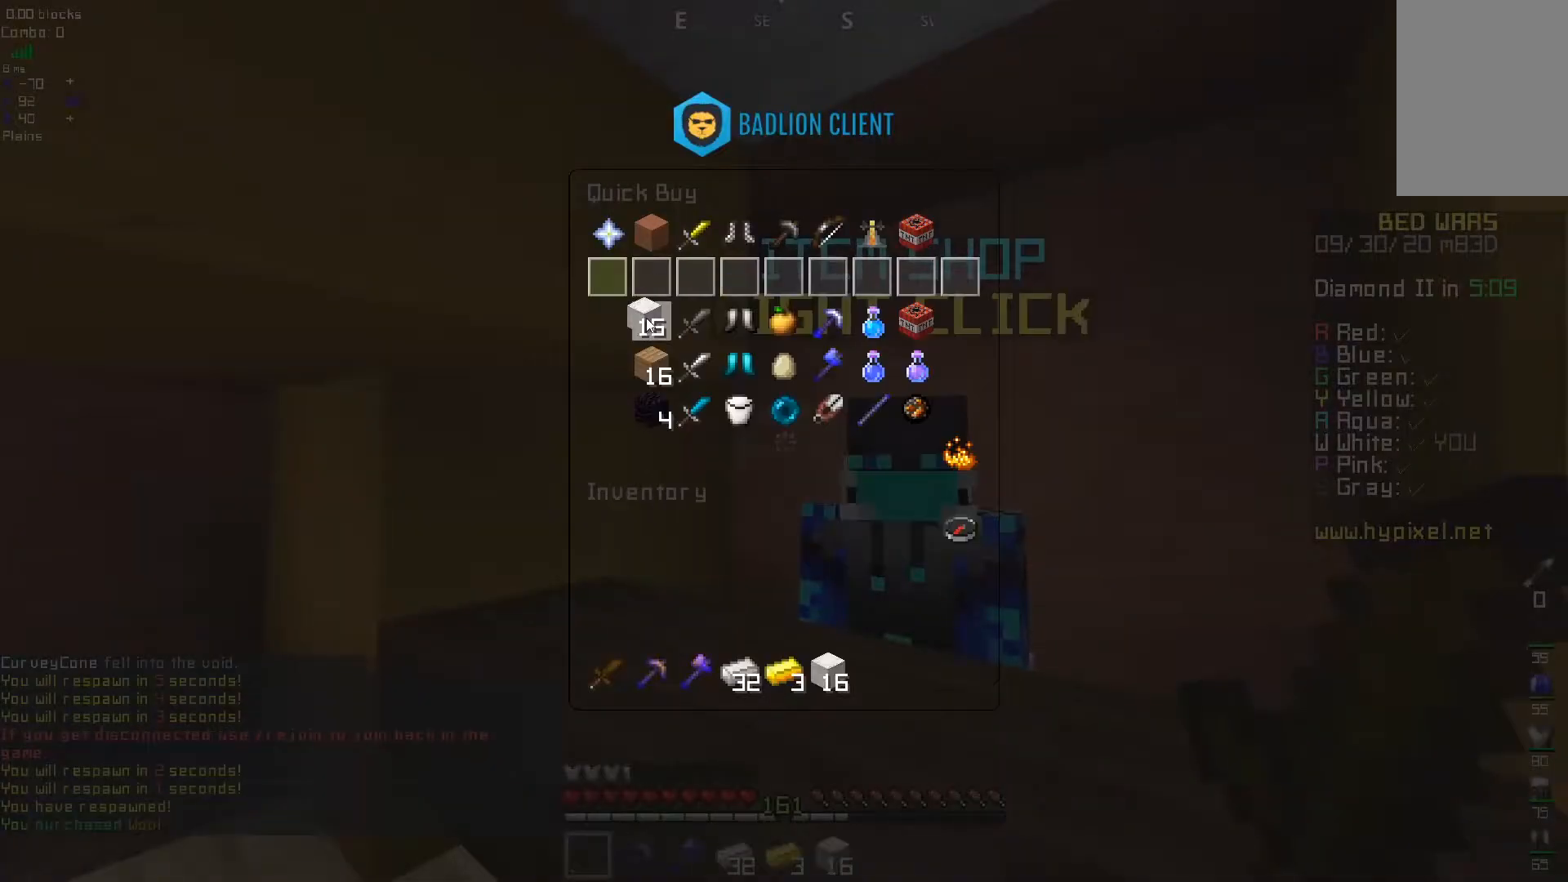
{"keys": [], "mouse": [], "events": []}
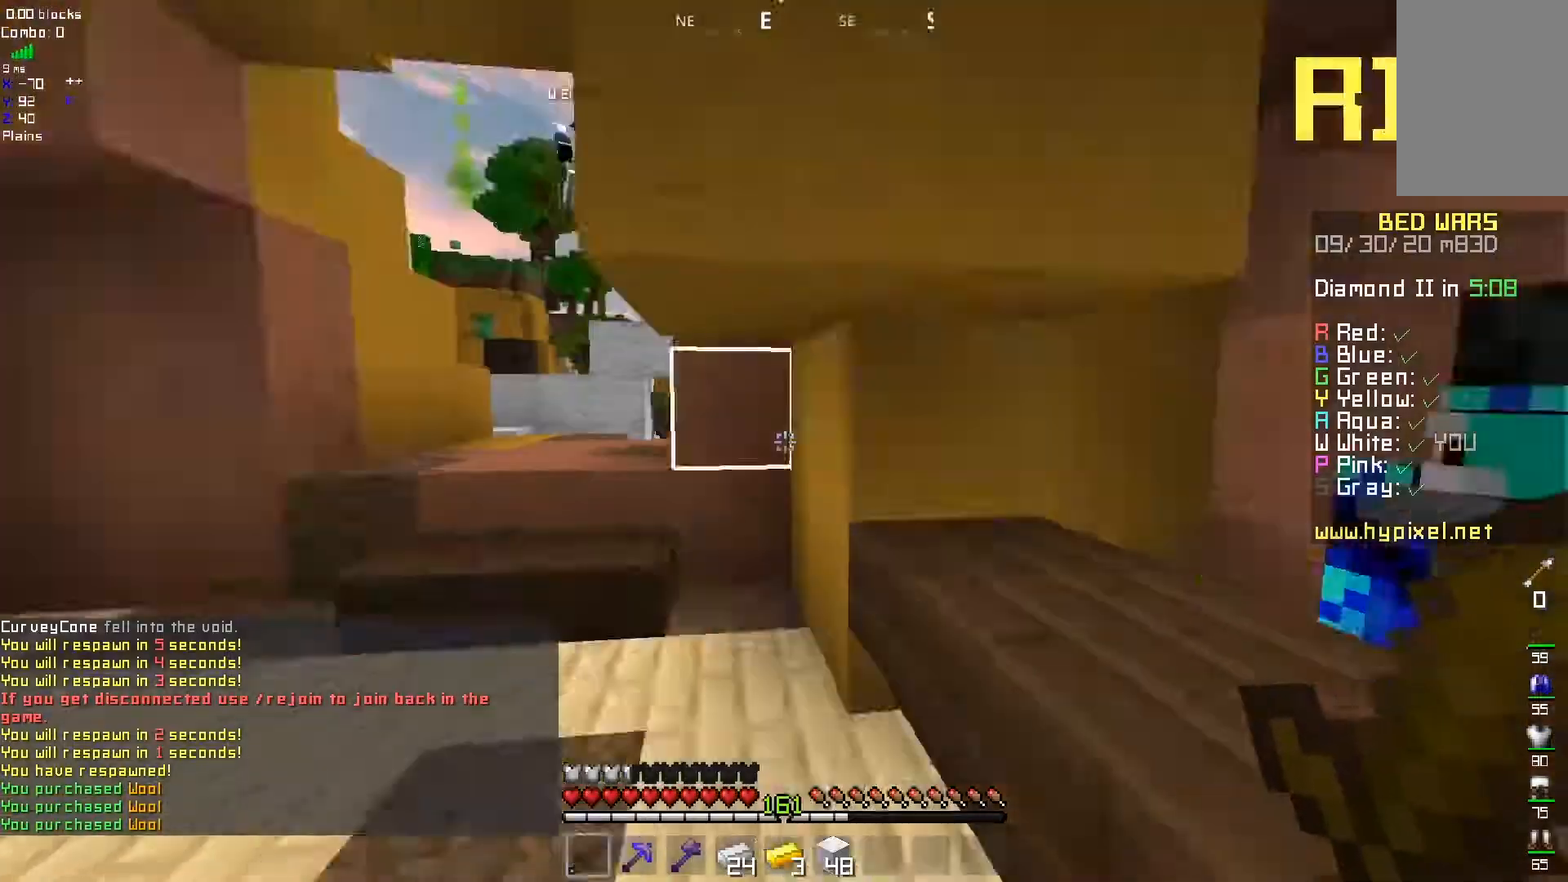
{"keys": [], "mouse": [], "events": [[167, "d", "down"], [183, "mouse_left", "down"], [383, "d", "up"], [450, "mouse_left", "up"]]}
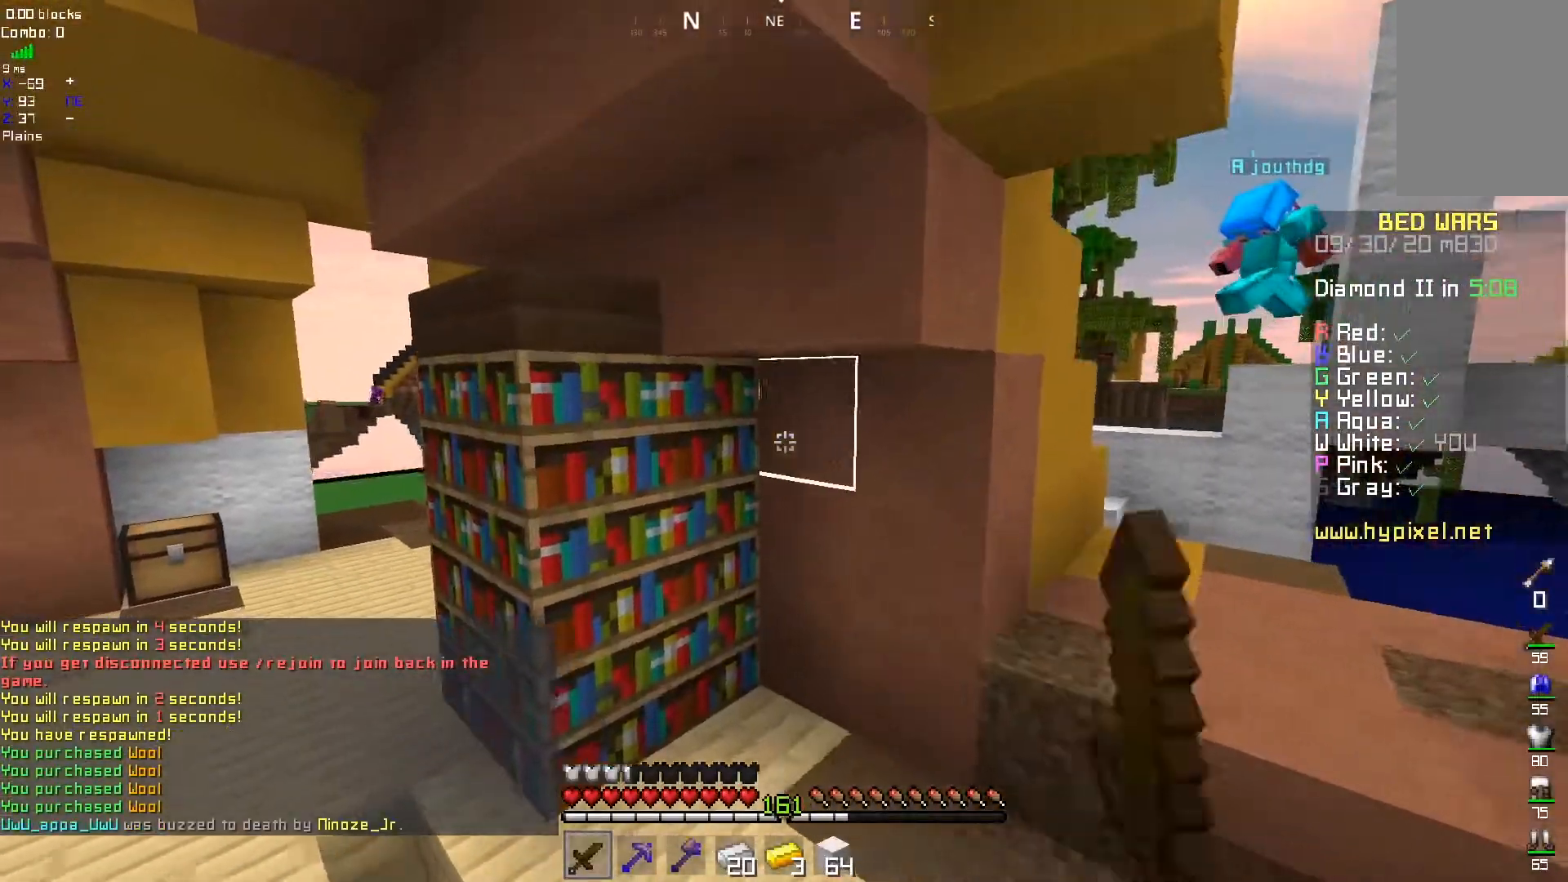
{"keys": ["d"], "mouse": [], "events": [[200, "d", "down"]]}
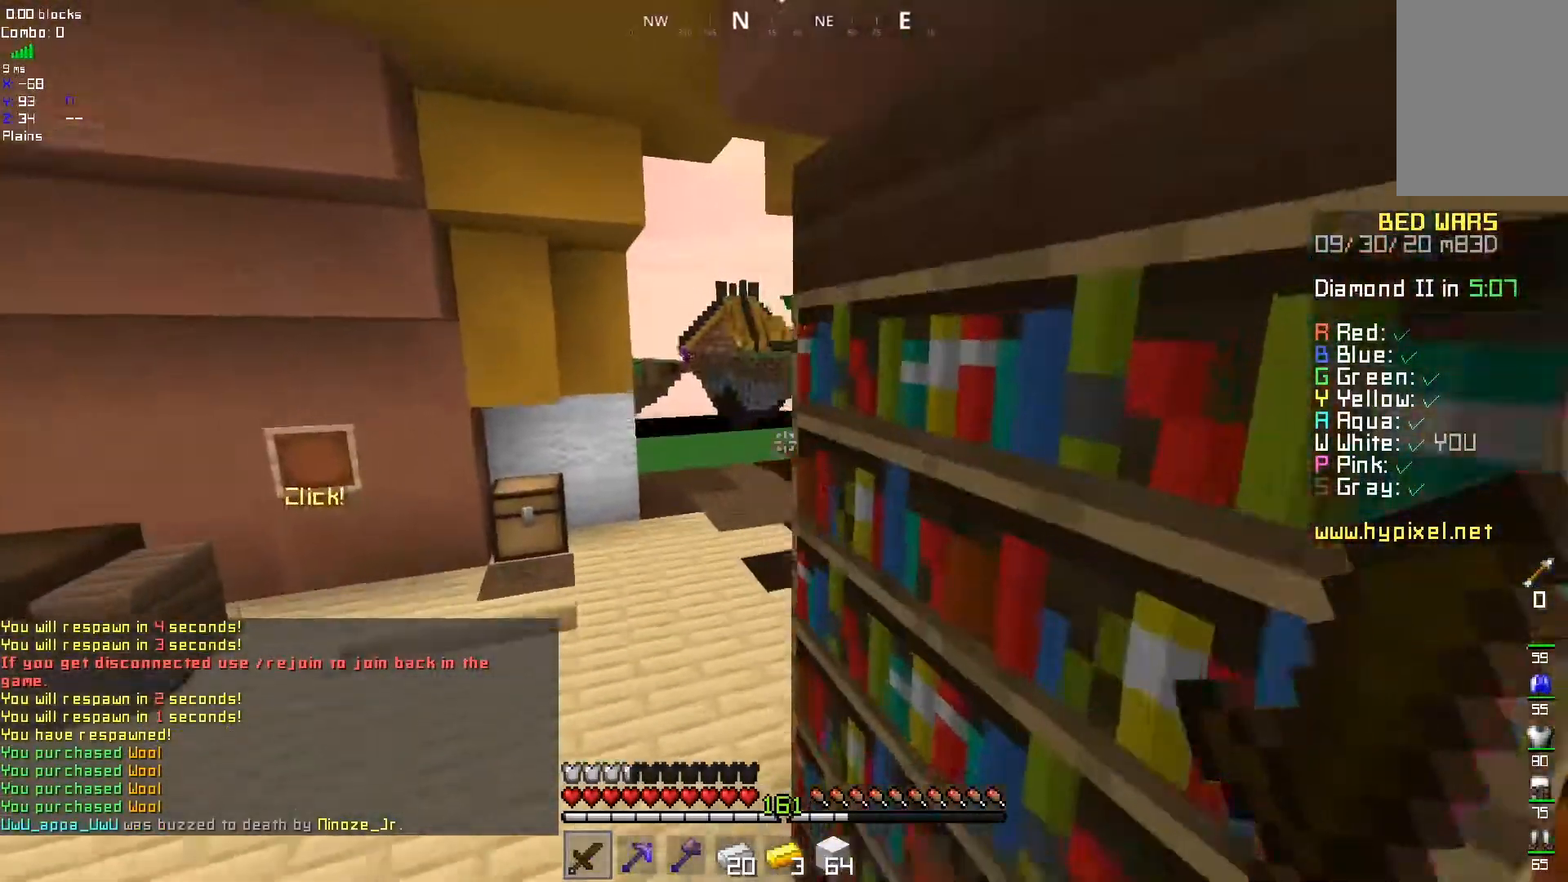
{"keys": ["d"], "mouse": [], "events": [[33, "d", "up"], [133, "d", "down"]]}
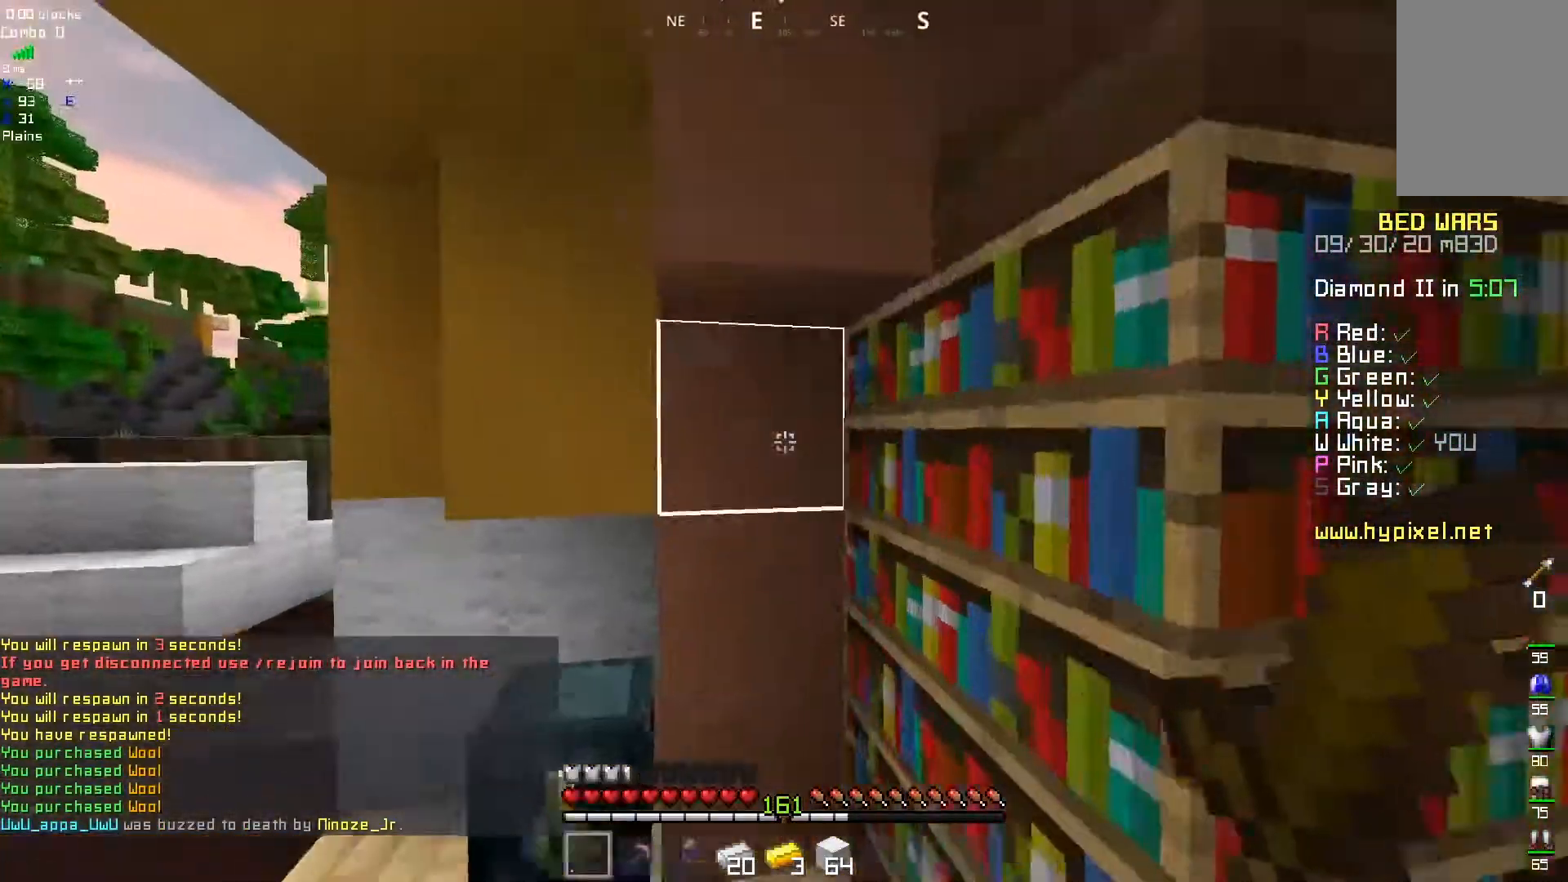
{"keys": ["d"], "mouse": [], "events": [[50, "d", "up"], [400, "d", "down"]]}